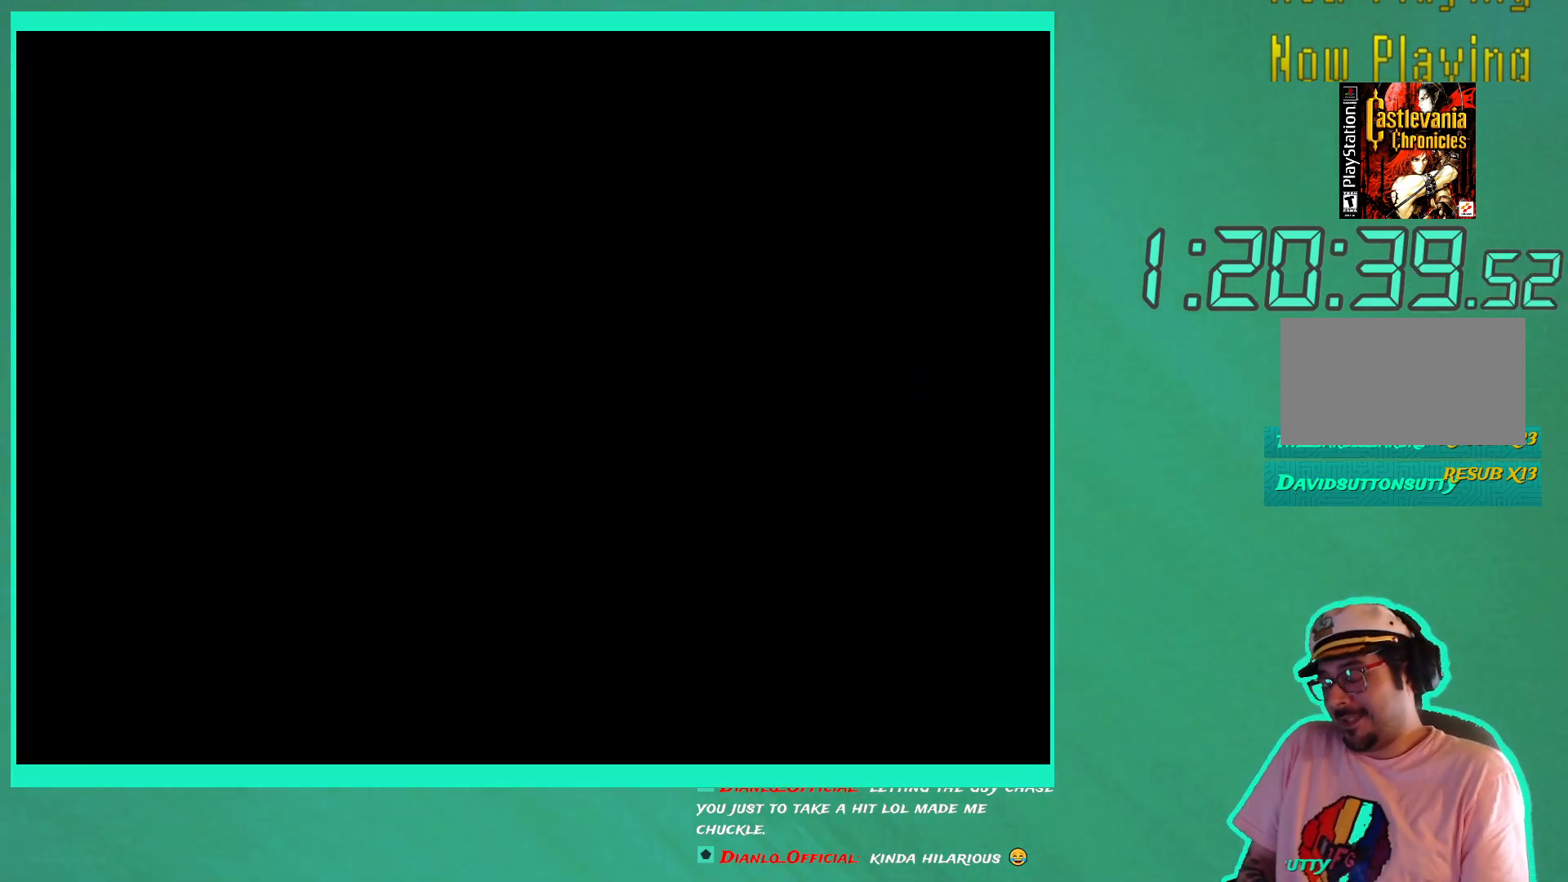
Gameplay with a controller (Xbox layout); each line is a JSON object with the inputs held at the frame after it. "events" lists button and stick changes between this image and that frame as [ms after this image, input, new state], when the widget could be followed in between. Not read: L3 R3.
{"buttons": [], "left_stick": "center", "right_stick": "center", "events": []}
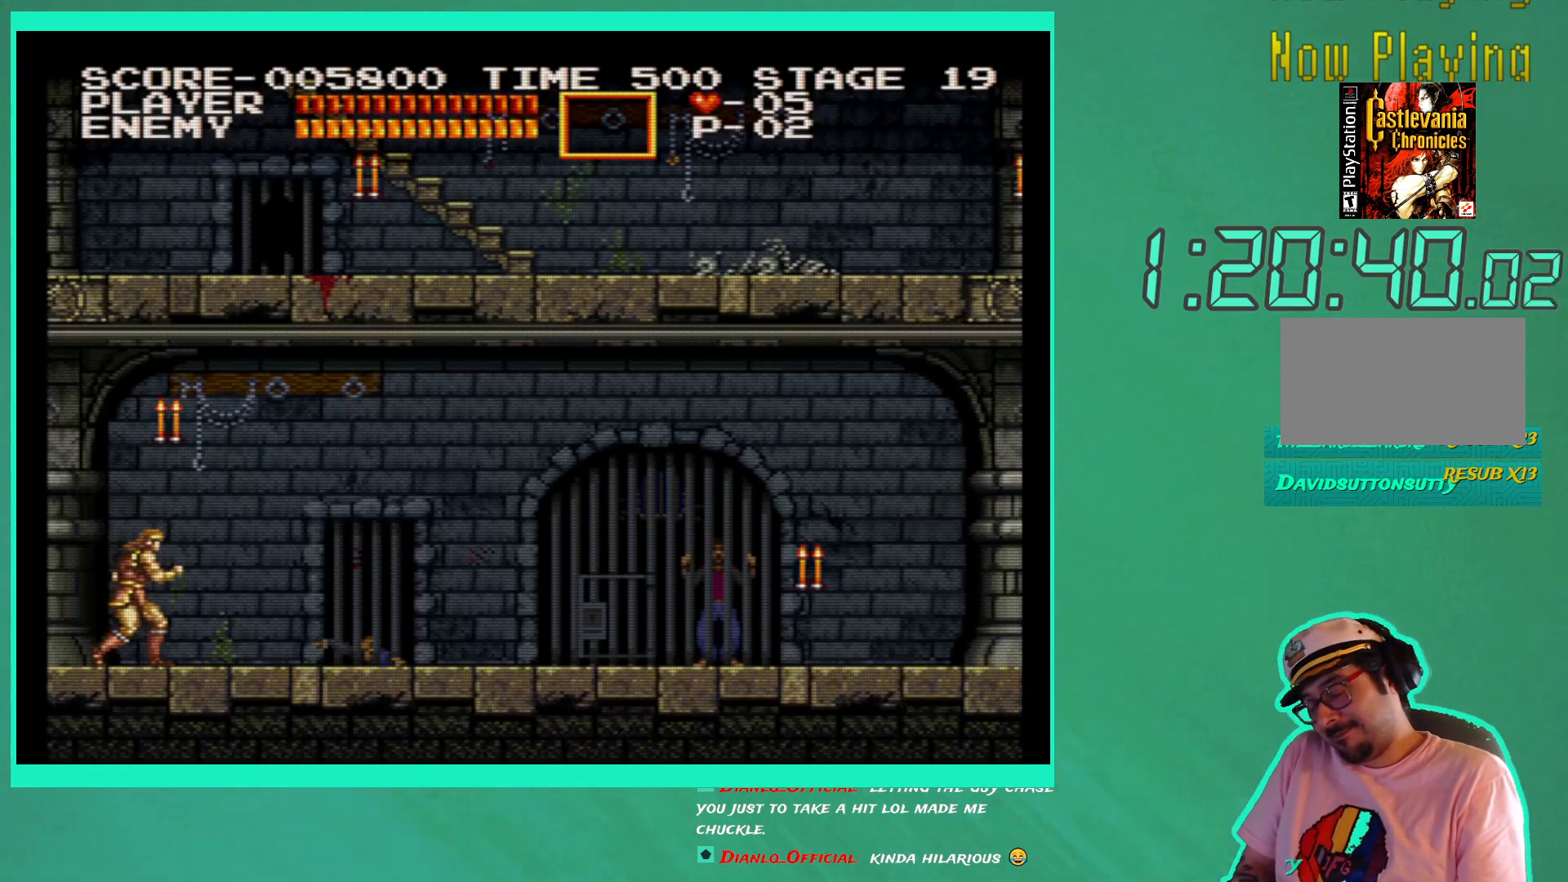
{"buttons": [], "left_stick": "center", "right_stick": "center", "events": []}
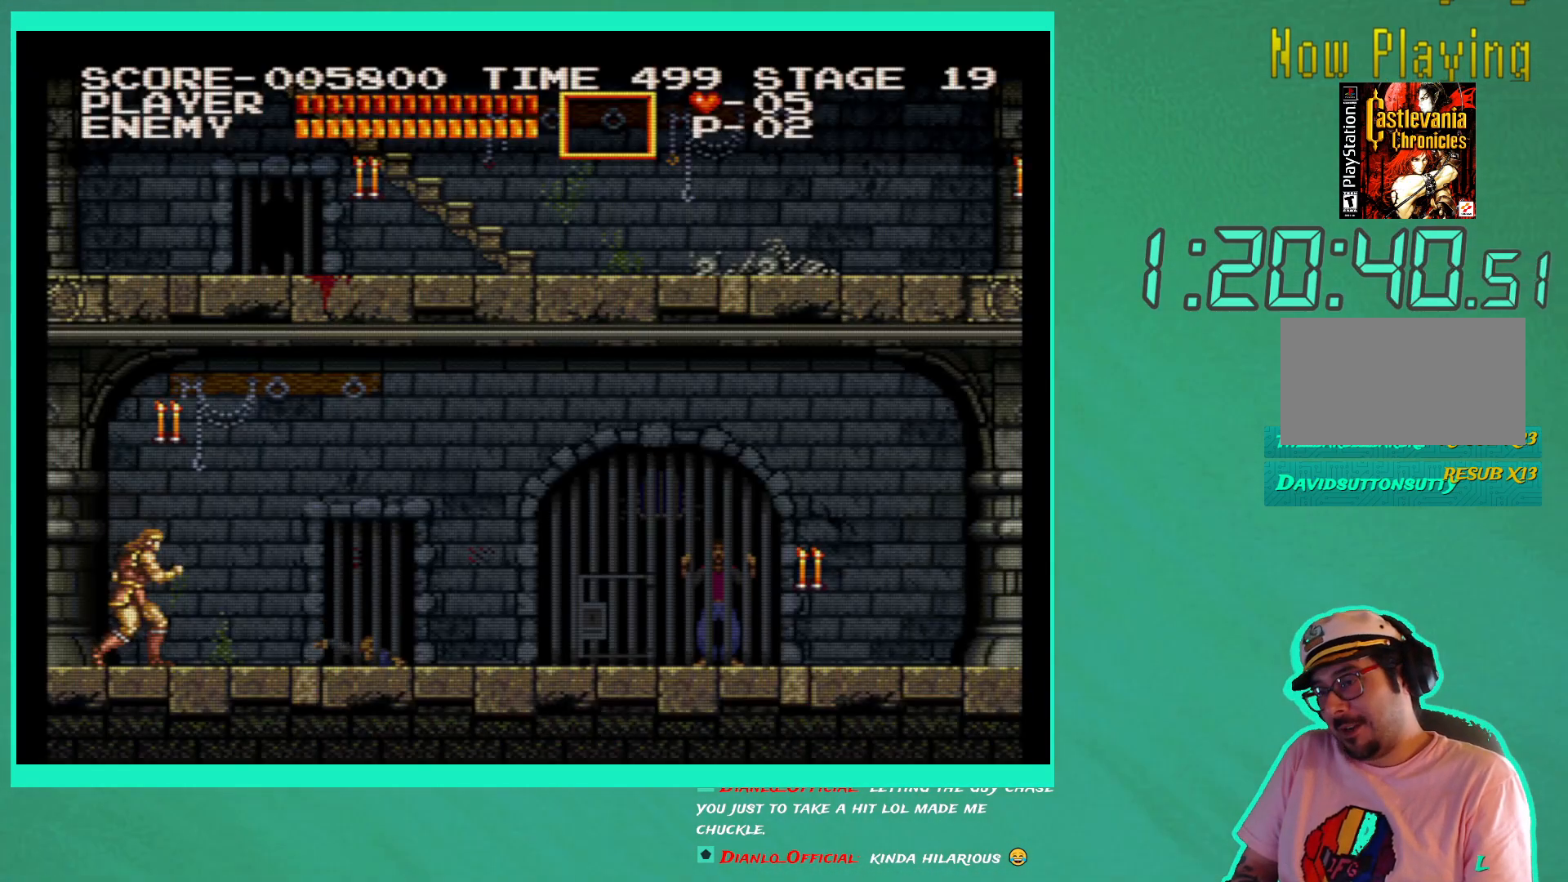
{"buttons": ["X"], "left_stick": "center", "right_stick": "center", "events": [[217, "A", "down"], [300, "A", "up"], [367, "X", "down"], [450, "X", "up"], [500, "X", "down"]]}
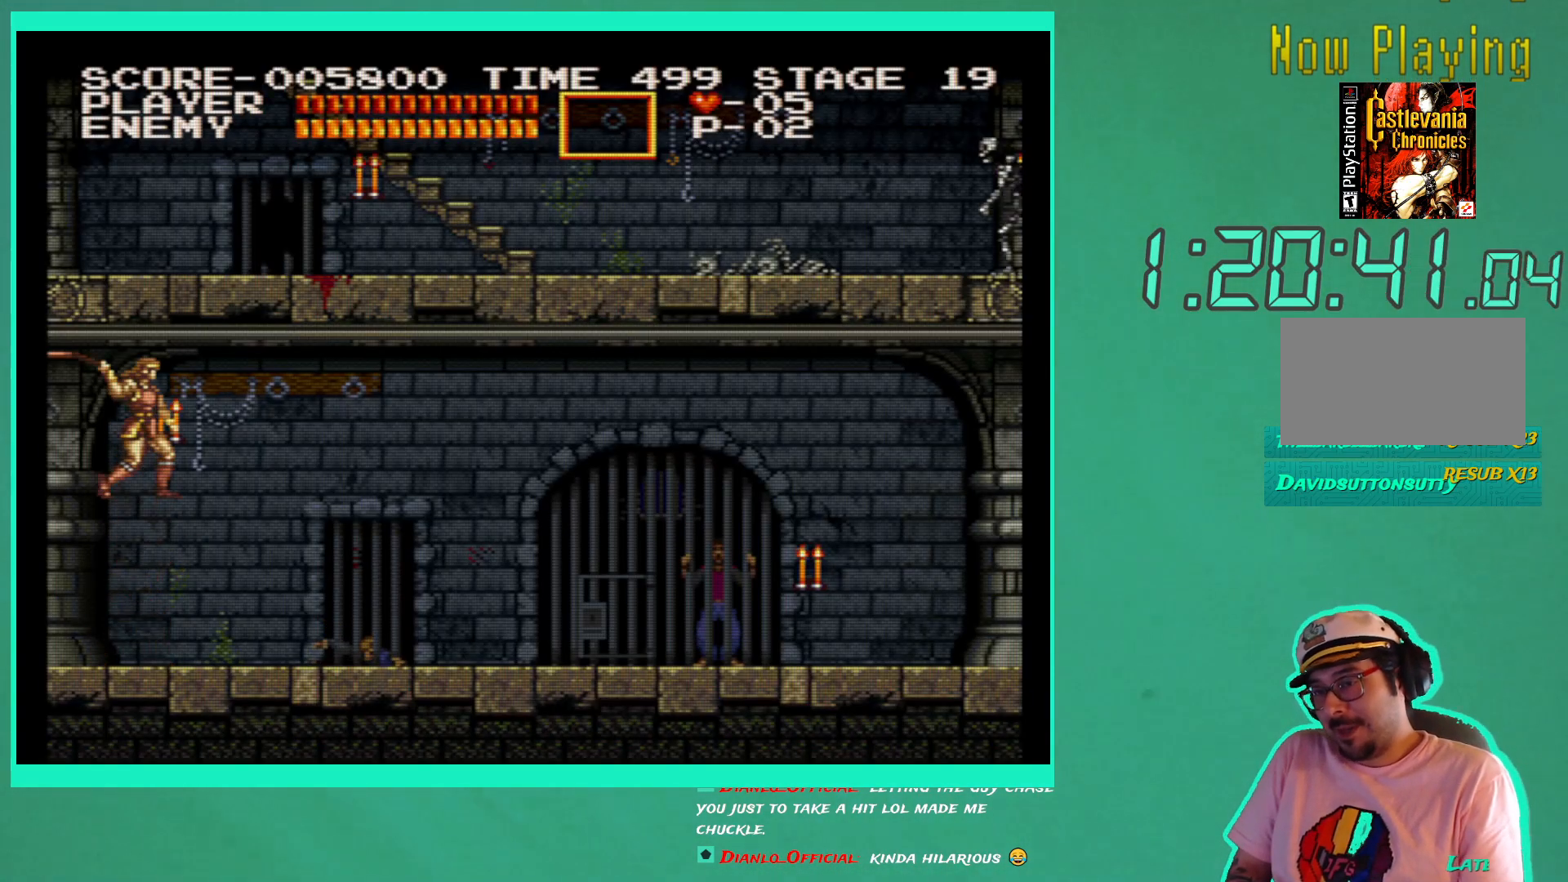
{"buttons": ["DPAD_RIGHT"], "left_stick": "center", "right_stick": "center", "events": [[100, "X", "up"], [500, "DPAD_RIGHT", "down"]]}
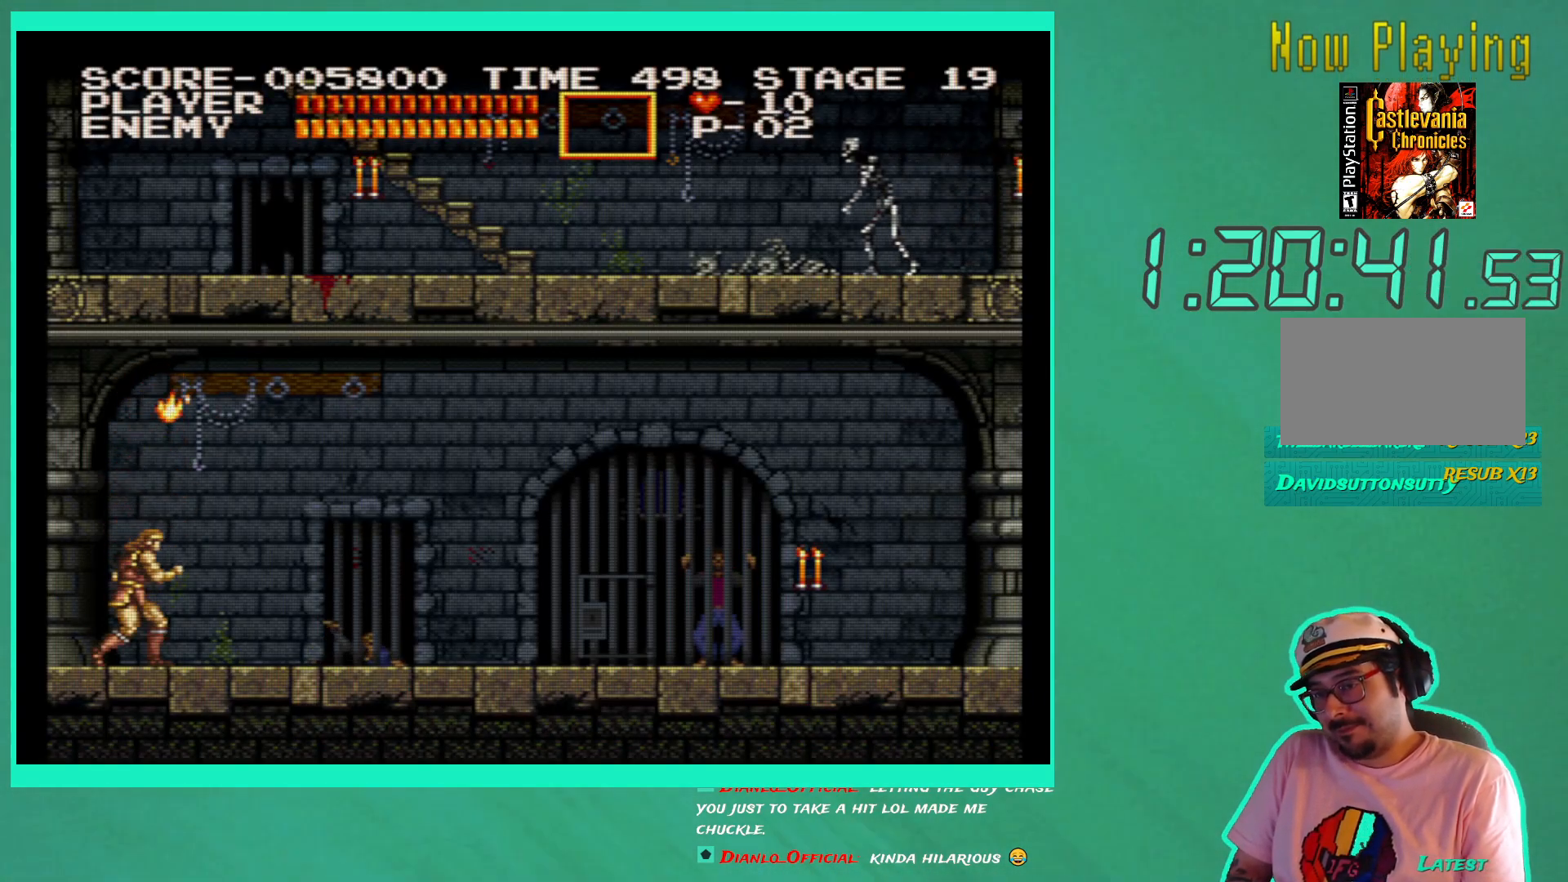
{"buttons": ["DPAD_RIGHT"], "left_stick": "center", "right_stick": "center", "events": []}
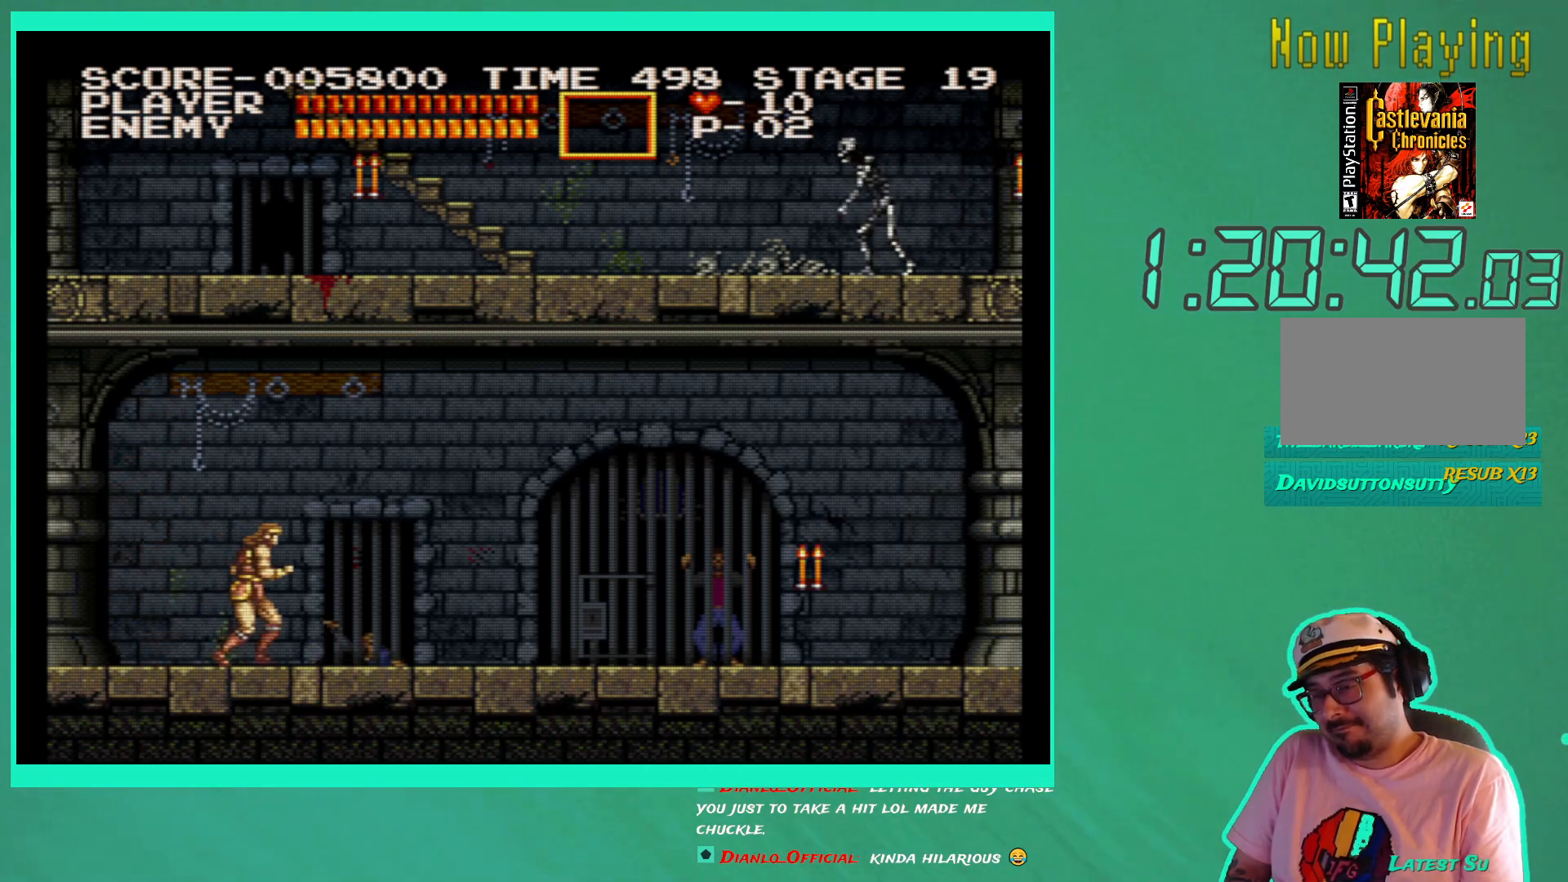
{"buttons": ["DPAD_RIGHT"], "left_stick": "center", "right_stick": "center", "events": []}
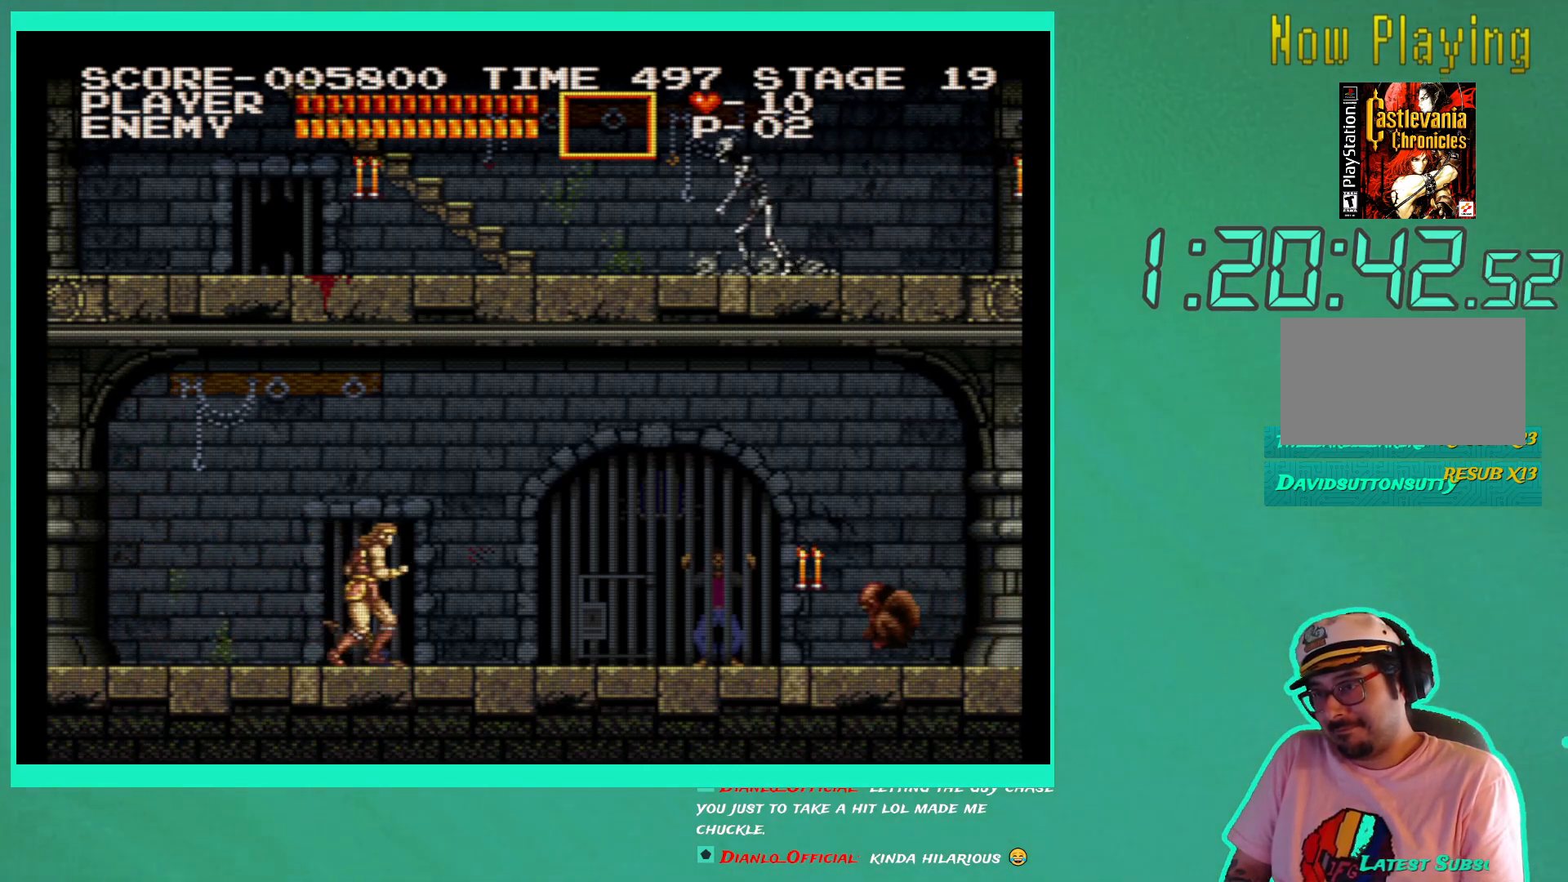
{"buttons": [], "left_stick": "center", "right_stick": "center", "events": [[200, "A", "down"], [267, "A", "up"], [283, "DPAD_RIGHT", "up"]]}
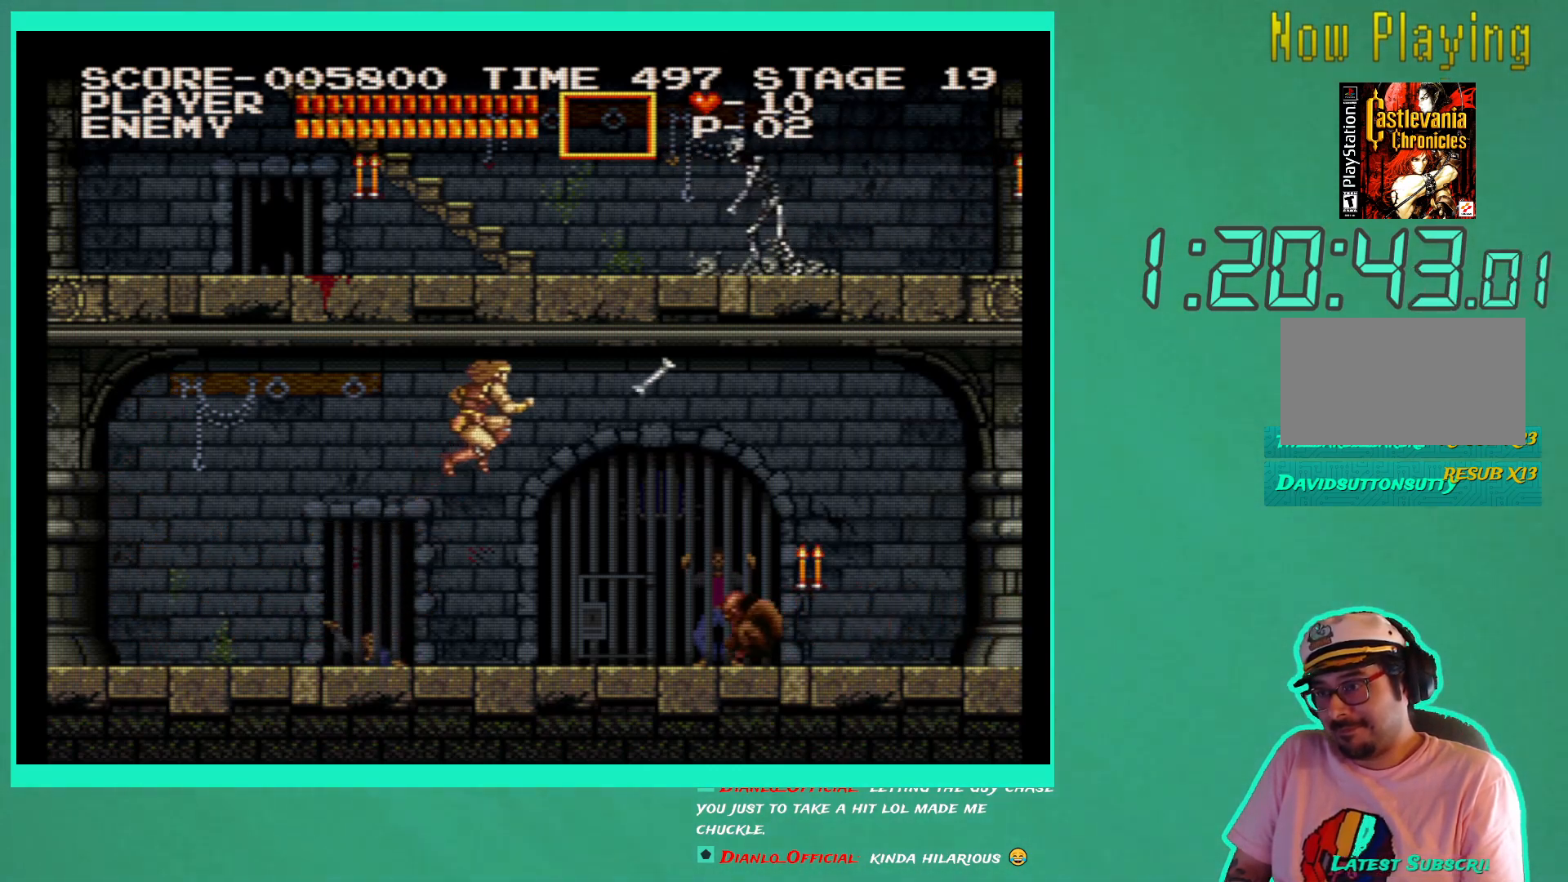
{"buttons": ["X"], "left_stick": "center", "right_stick": "center", "events": [[183, "X", "down"], [233, "X", "up"], [300, "X", "down"], [383, "X", "up"], [450, "X", "down"]]}
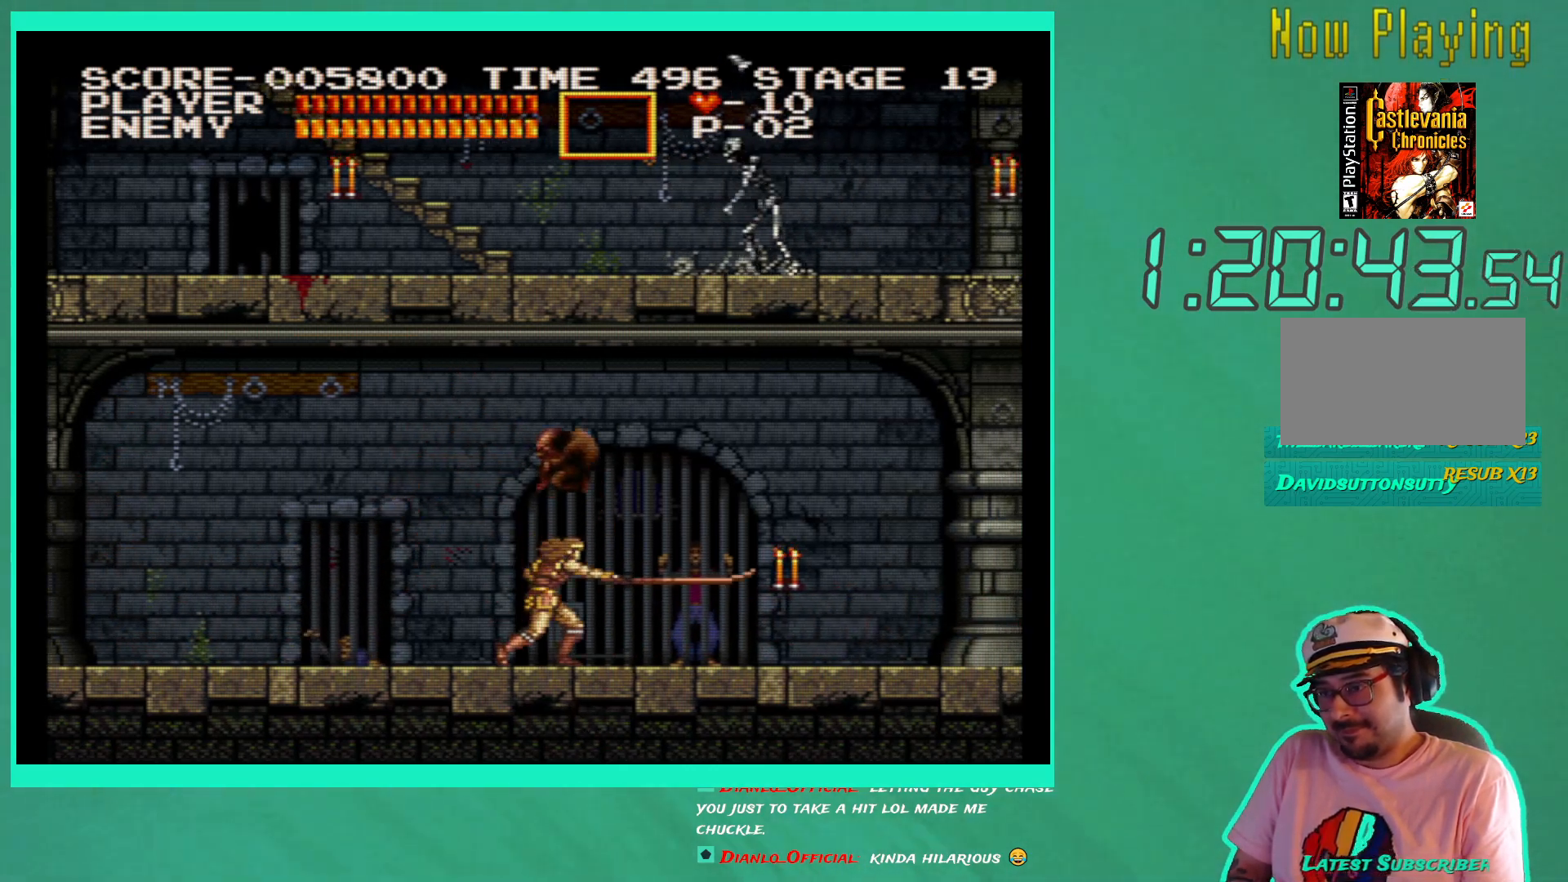
{"buttons": ["DPAD_LEFT"], "left_stick": "center", "right_stick": "center", "events": [[33, "X", "up"], [100, "X", "down"], [167, "X", "up"], [267, "DPAD_RIGHT", "down"], [417, "DPAD_RIGHT", "up"], [450, "DPAD_LEFT", "down"]]}
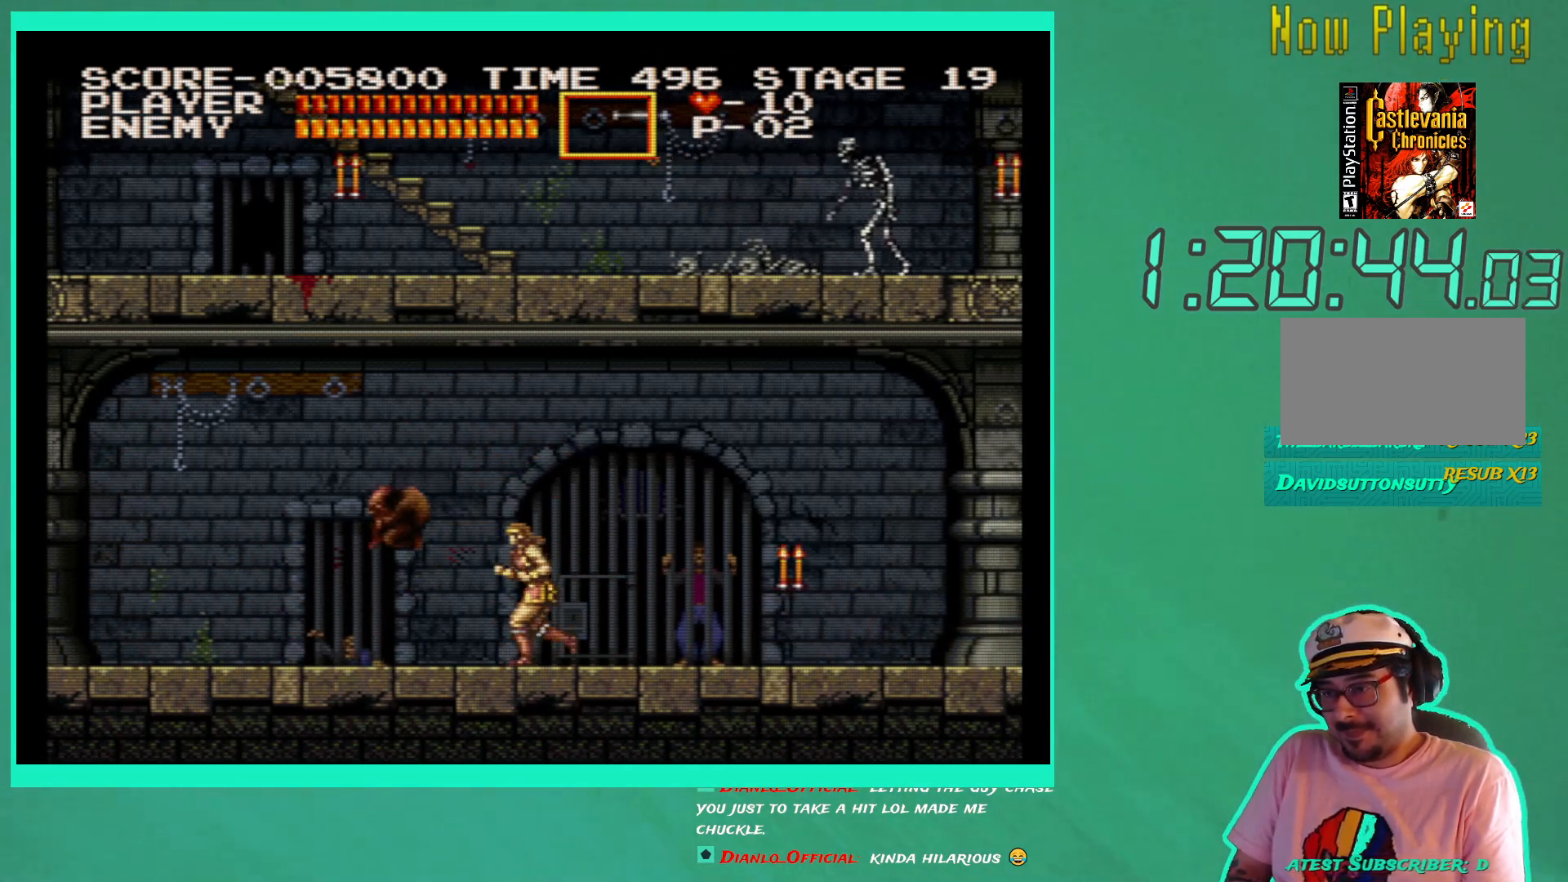
{"buttons": ["DPAD_DOWN", "DPAD_LEFT"], "left_stick": "center", "right_stick": "center", "events": [[33, "DPAD_DOWN", "down"], [50, "X", "down"], [150, "X", "up"], [217, "X", "down"], [300, "X", "up"], [350, "X", "down"], [467, "X", "up"]]}
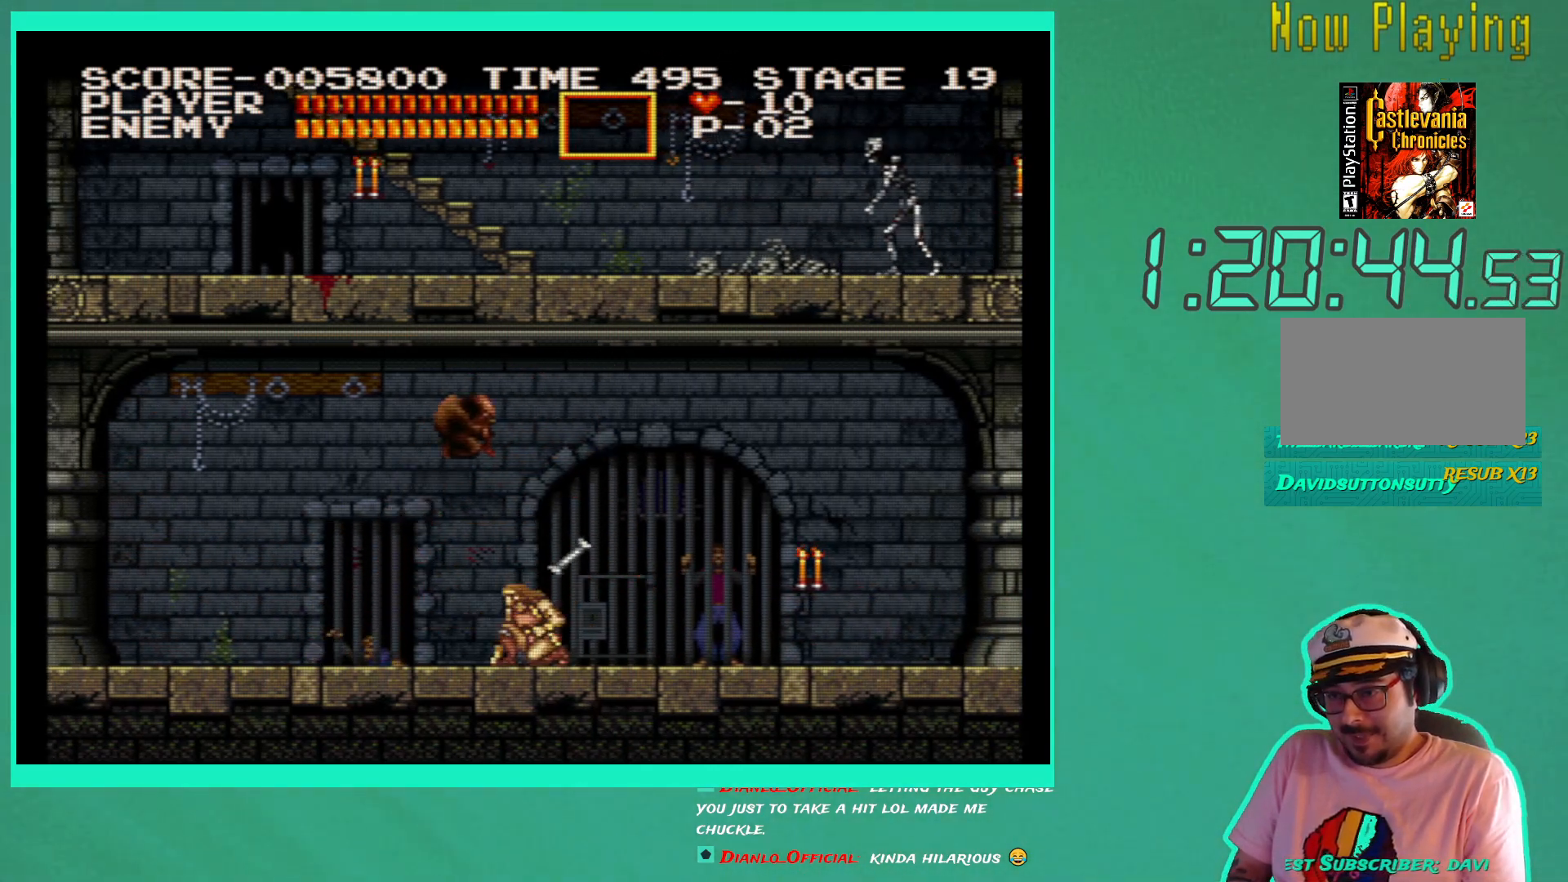
{"buttons": ["DPAD_RIGHT"], "left_stick": "center", "right_stick": "center", "events": [[33, "DPAD_DOWN", "up"], [50, "DPAD_LEFT", "up"], [183, "DPAD_LEFT", "down"], [283, "DPAD_UP", "down"], [300, "DPAD_LEFT", "up"], [300, "DPAD_UP", "up"], [383, "DPAD_RIGHT", "down"]]}
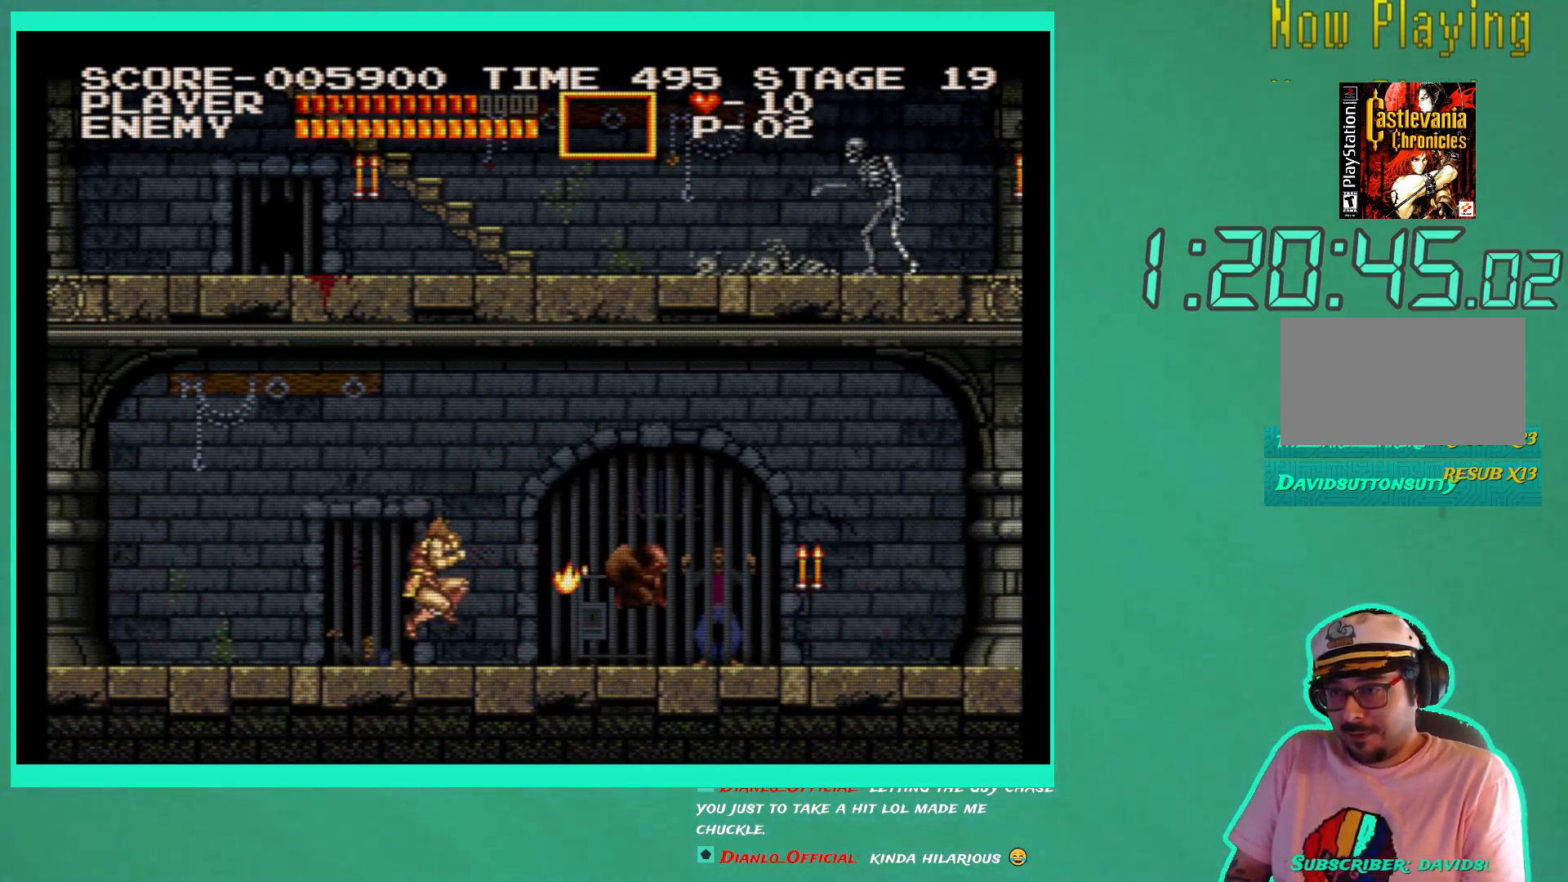
{"buttons": ["DPAD_RIGHT"], "left_stick": "center", "right_stick": "center", "events": [[50, "X", "down"], [67, "DPAD_RIGHT", "up"], [100, "DPAD_RIGHT", "down"], [100, "X", "up"], [183, "X", "down"], [267, "X", "up"], [433, "X", "down"], [500, "X", "up"]]}
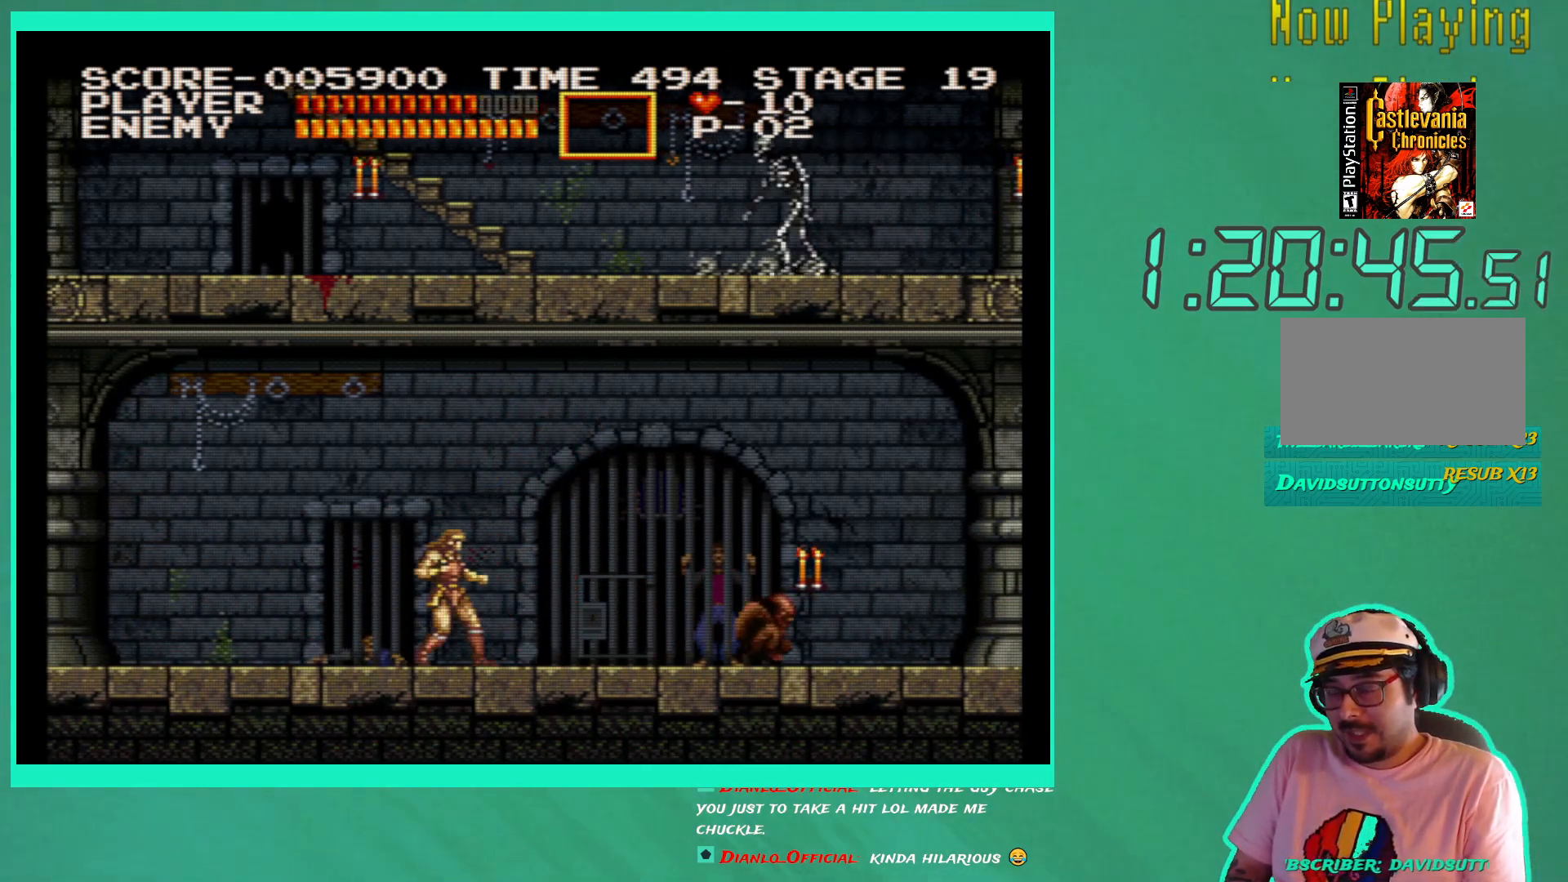
{"buttons": ["DPAD_RIGHT"], "left_stick": "center", "right_stick": "center", "events": [[67, "X", "down"], [167, "X", "up"]]}
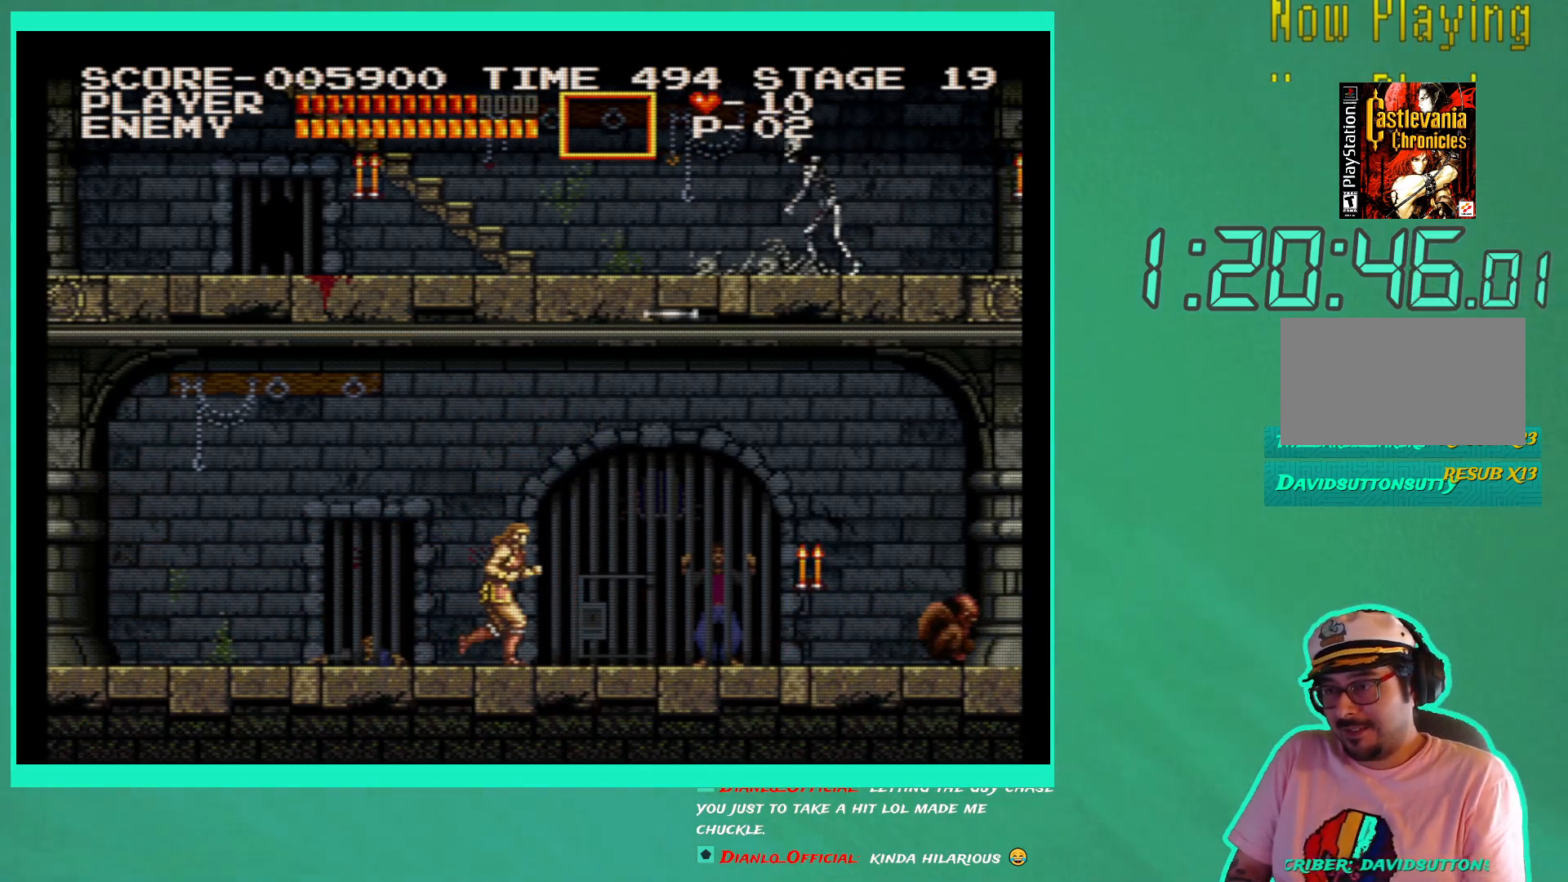
{"buttons": ["DPAD_DOWN"], "left_stick": "center", "right_stick": "center", "events": [[83, "DPAD_RIGHT", "up"], [100, "DPAD_DOWN", "down"], [200, "X", "down"], [267, "X", "up"], [383, "X", "down"], [450, "X", "up"]]}
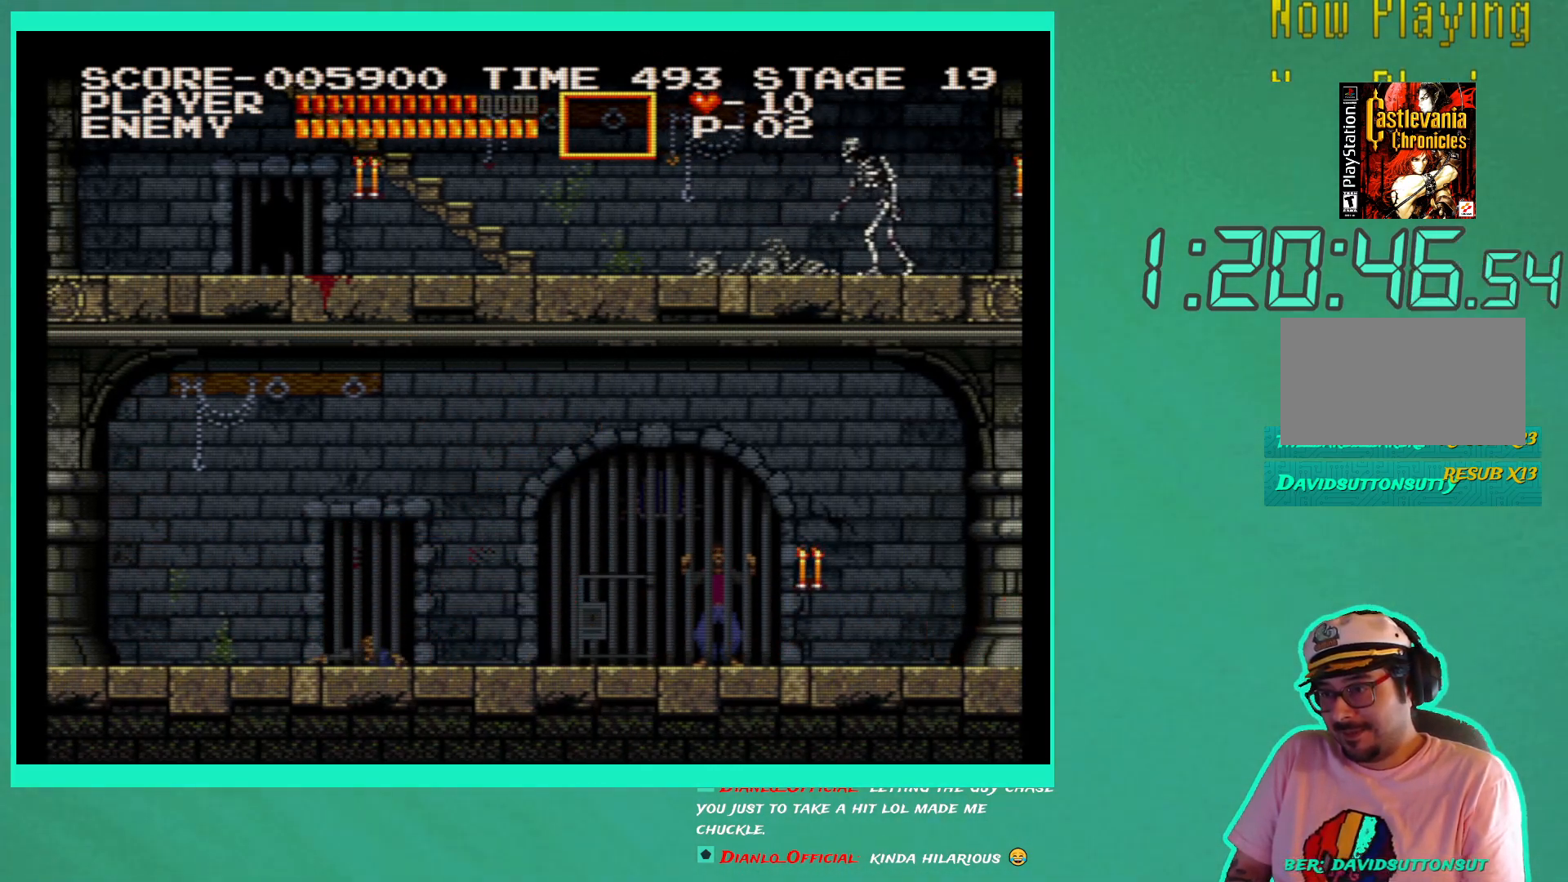
{"buttons": [], "left_stick": "center", "right_stick": "center", "events": [[167, "DPAD_DOWN", "up"]]}
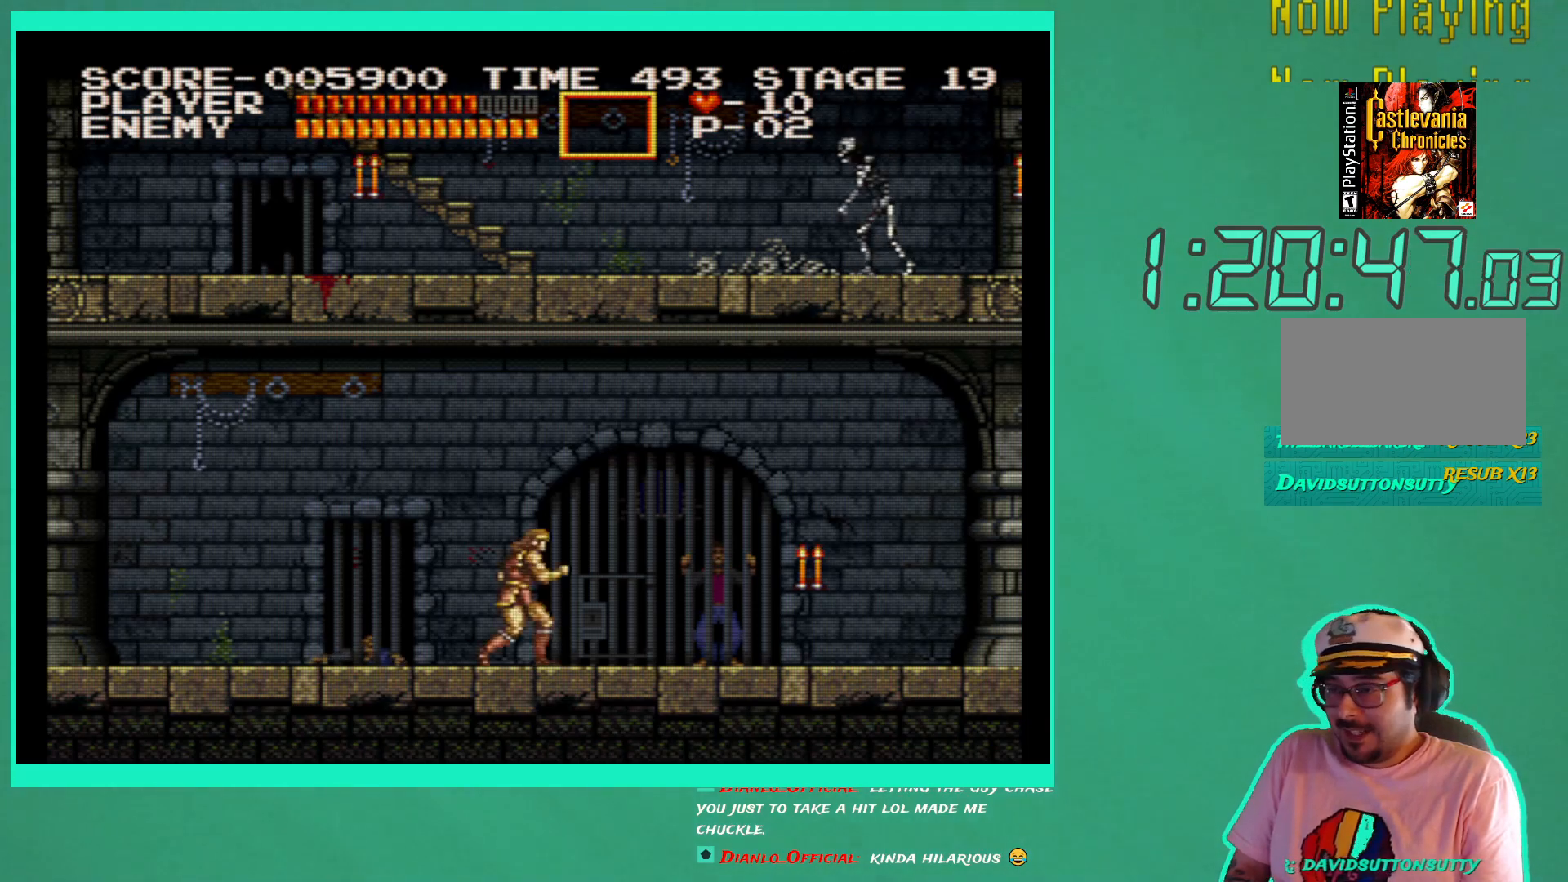
{"buttons": [], "left_stick": "center", "right_stick": "center", "events": []}
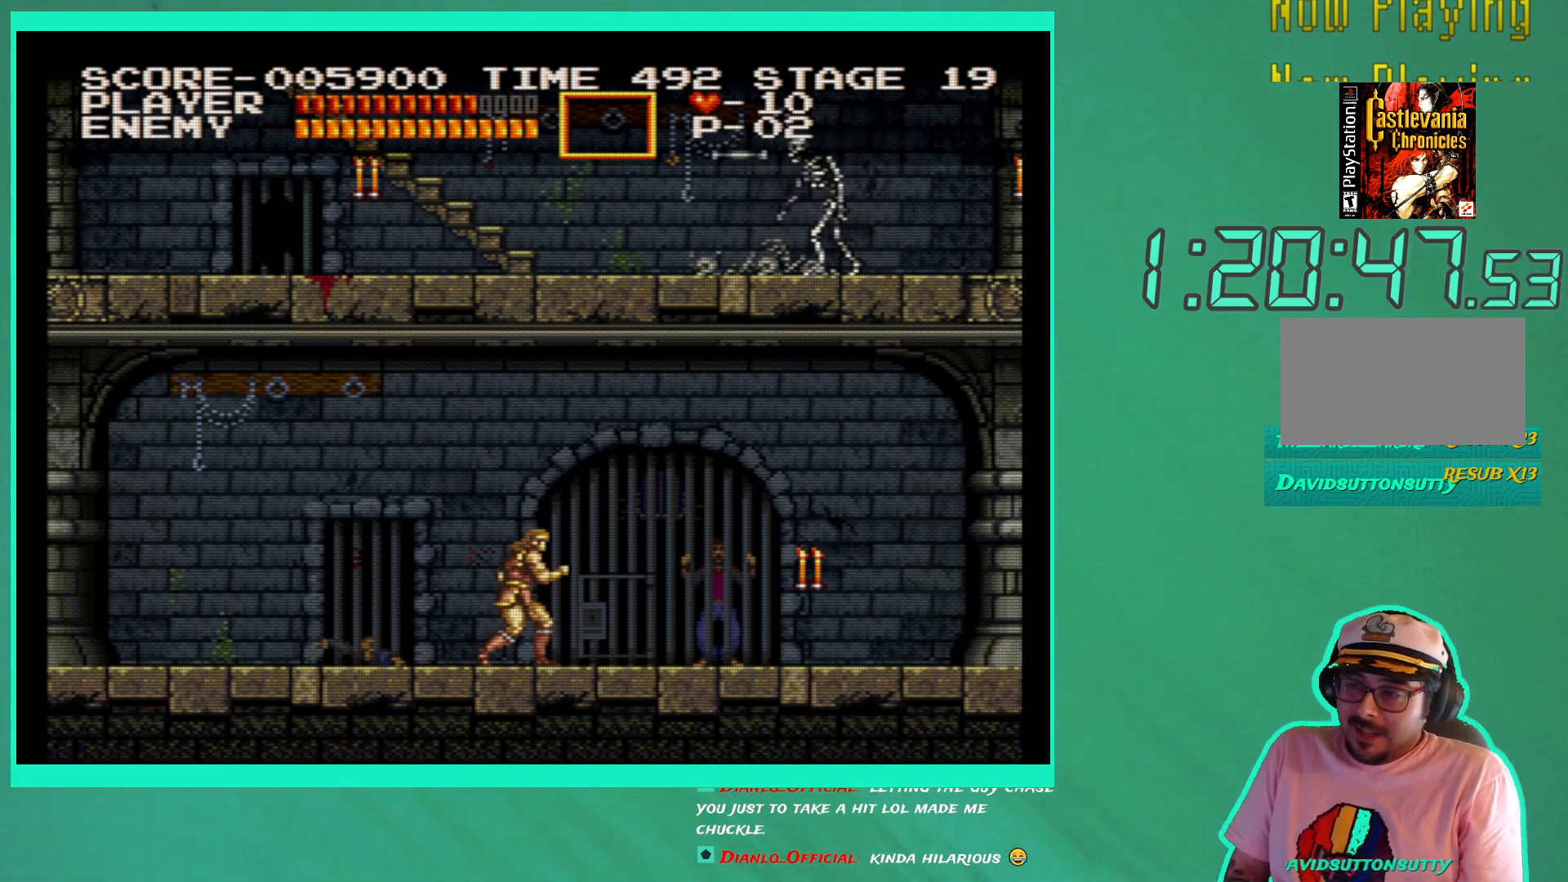
{"buttons": [], "left_stick": "center", "right_stick": "center", "events": []}
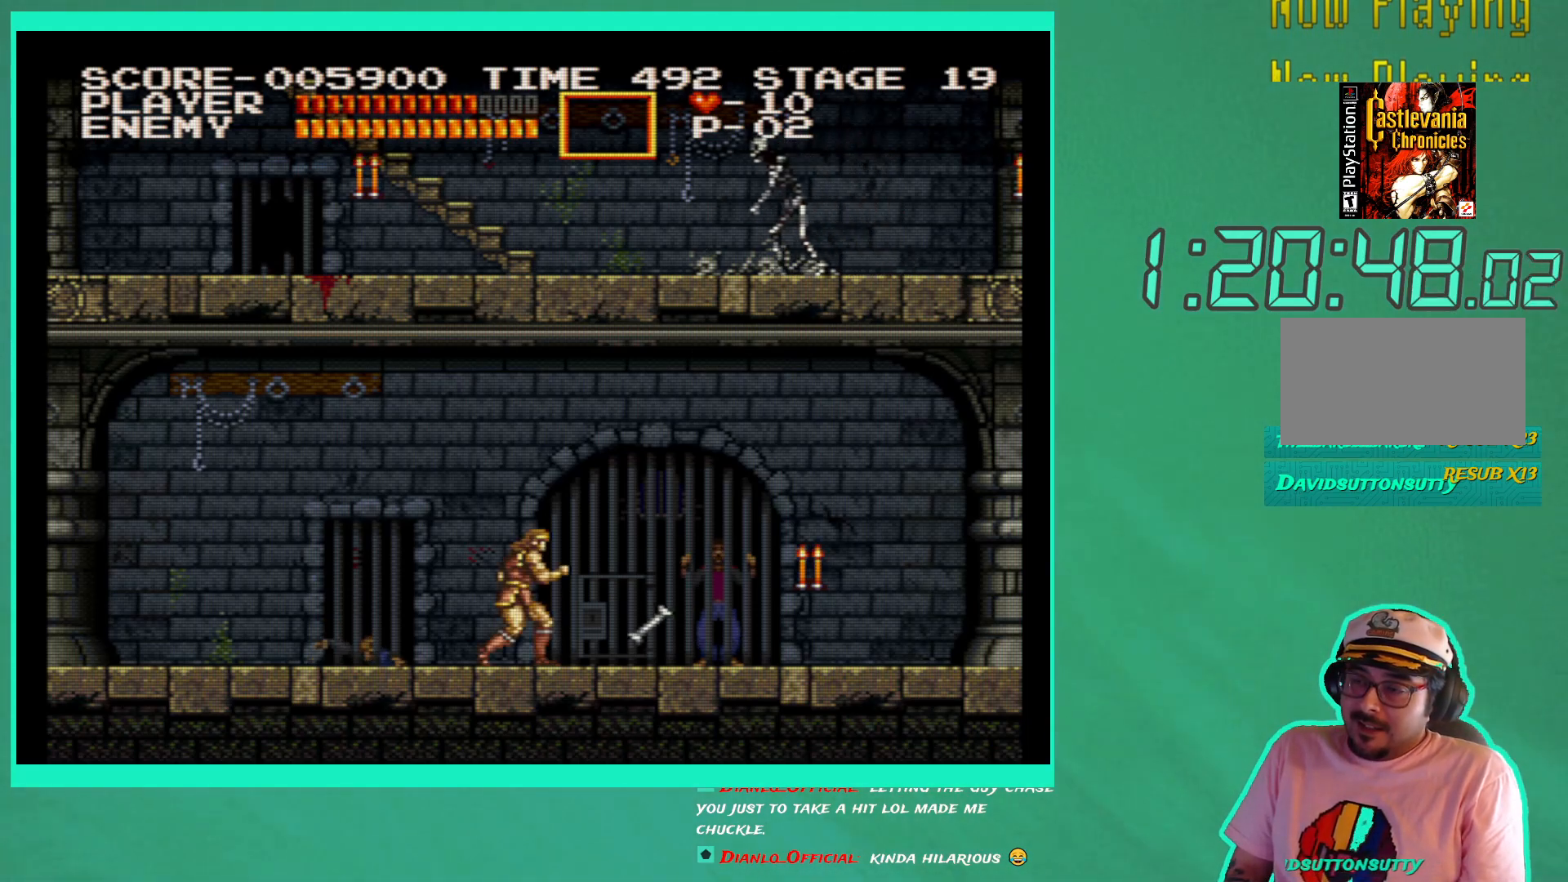
{"buttons": ["DPAD_RIGHT"], "left_stick": "center", "right_stick": "center", "events": [[67, "DPAD_RIGHT", "down"]]}
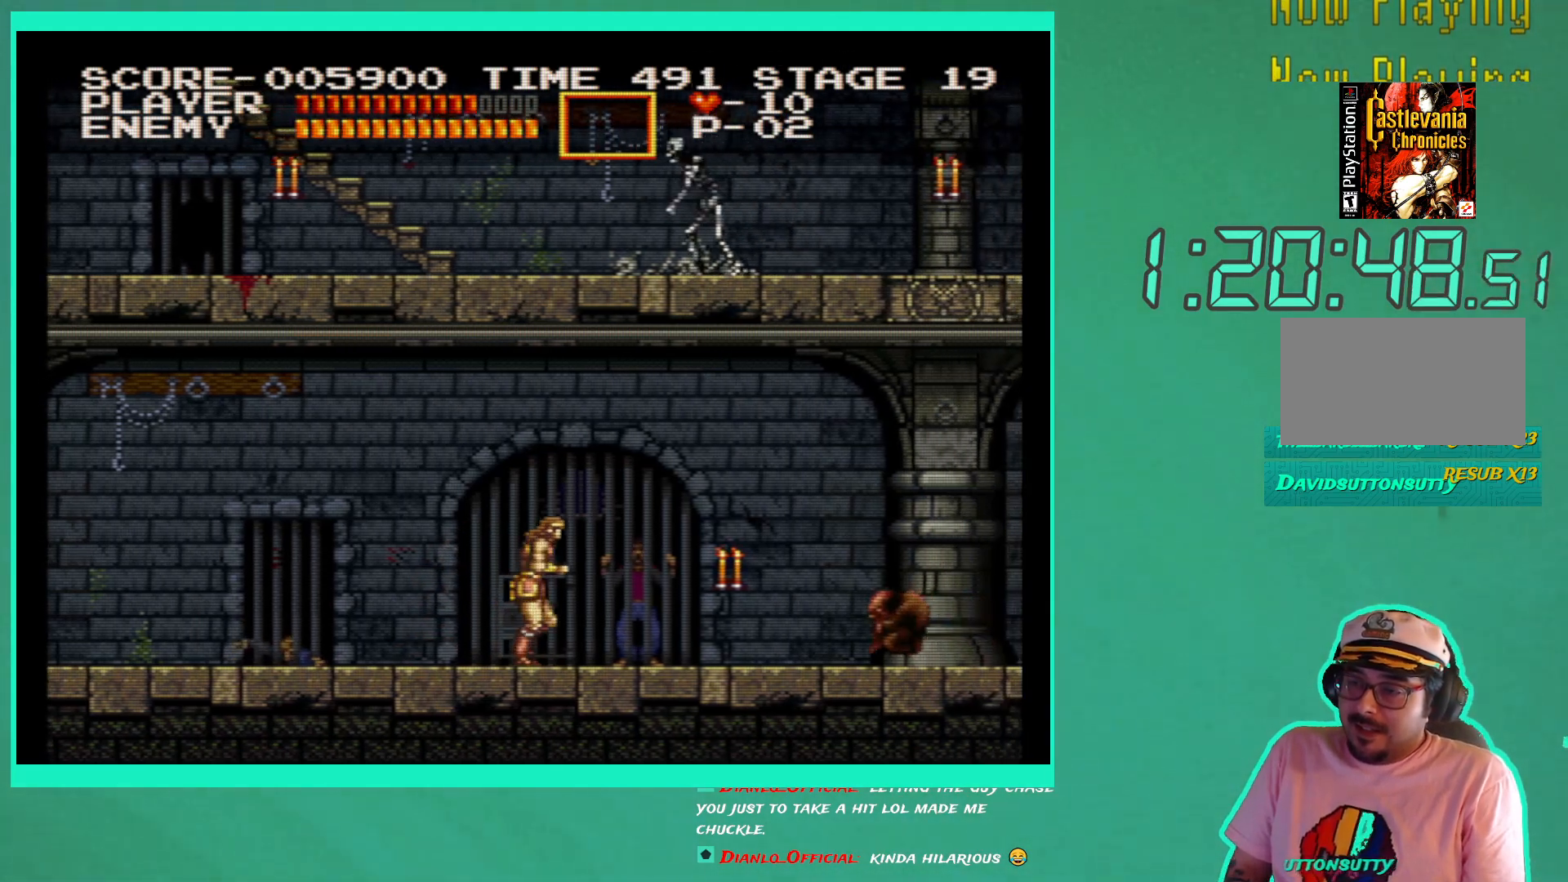
{"buttons": ["X", "DPAD_DOWN"], "left_stick": "center", "right_stick": "center", "events": [[100, "DPAD_RIGHT", "up"], [117, "X", "down"], [200, "DPAD_DOWN", "down"], [233, "X", "up"], [283, "X", "down"], [367, "X", "up"], [433, "X", "down"]]}
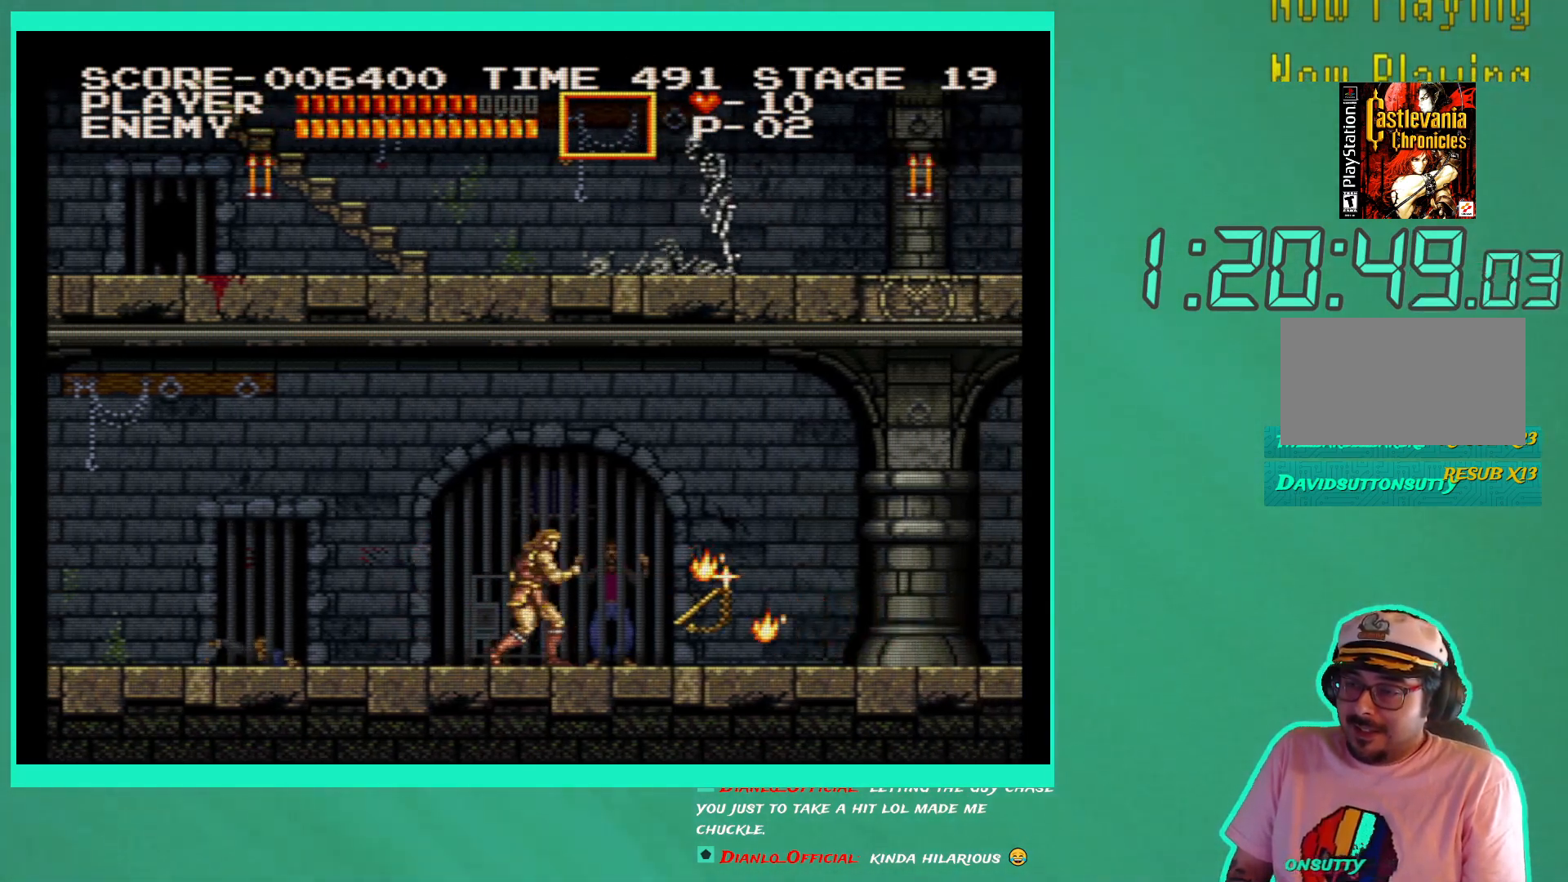
{"buttons": [], "left_stick": "center", "right_stick": "center", "events": [[33, "X", "up"], [100, "X", "down"], [200, "X", "up"], [267, "X", "down"], [333, "X", "up"], [400, "DPAD_DOWN", "up"]]}
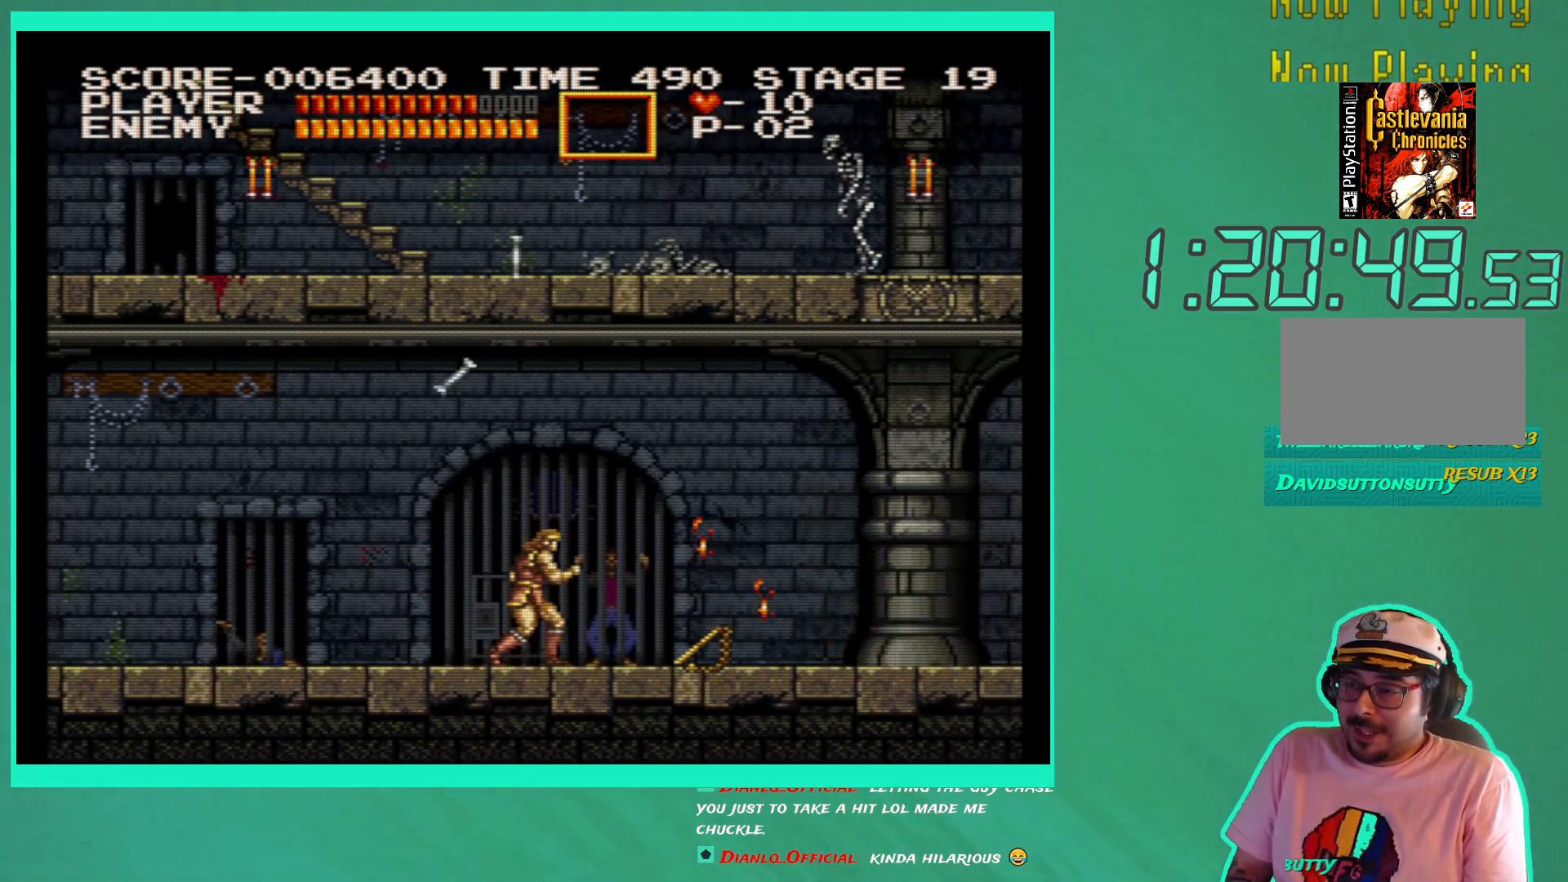
{"buttons": ["DPAD_RIGHT"], "left_stick": "center", "right_stick": "center", "events": [[117, "DPAD_RIGHT", "down"]]}
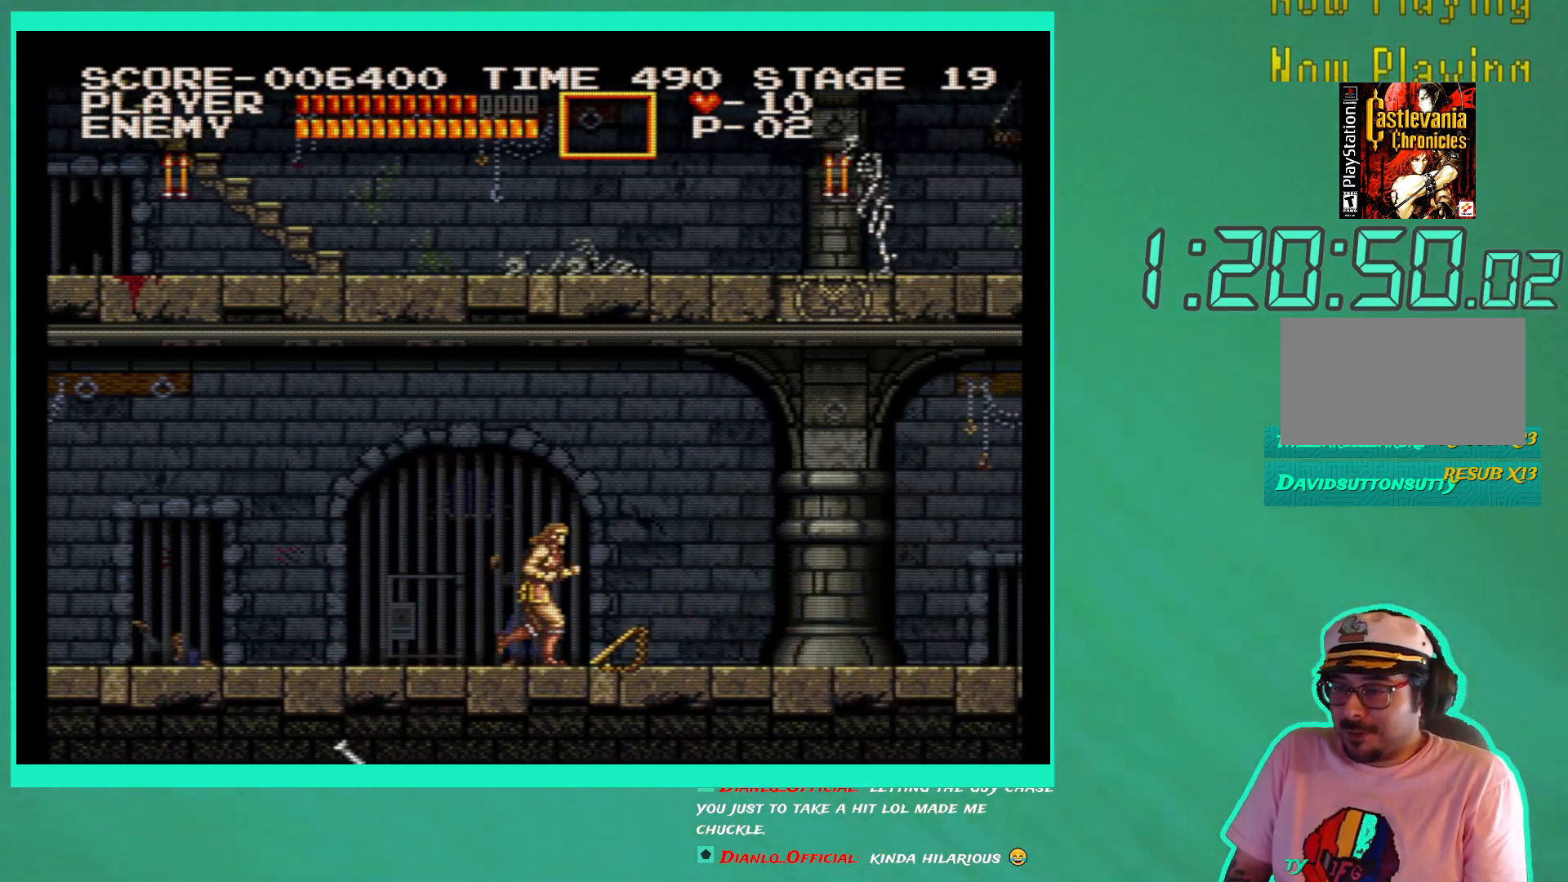
{"buttons": ["DPAD_RIGHT"], "left_stick": "center", "right_stick": "center", "events": []}
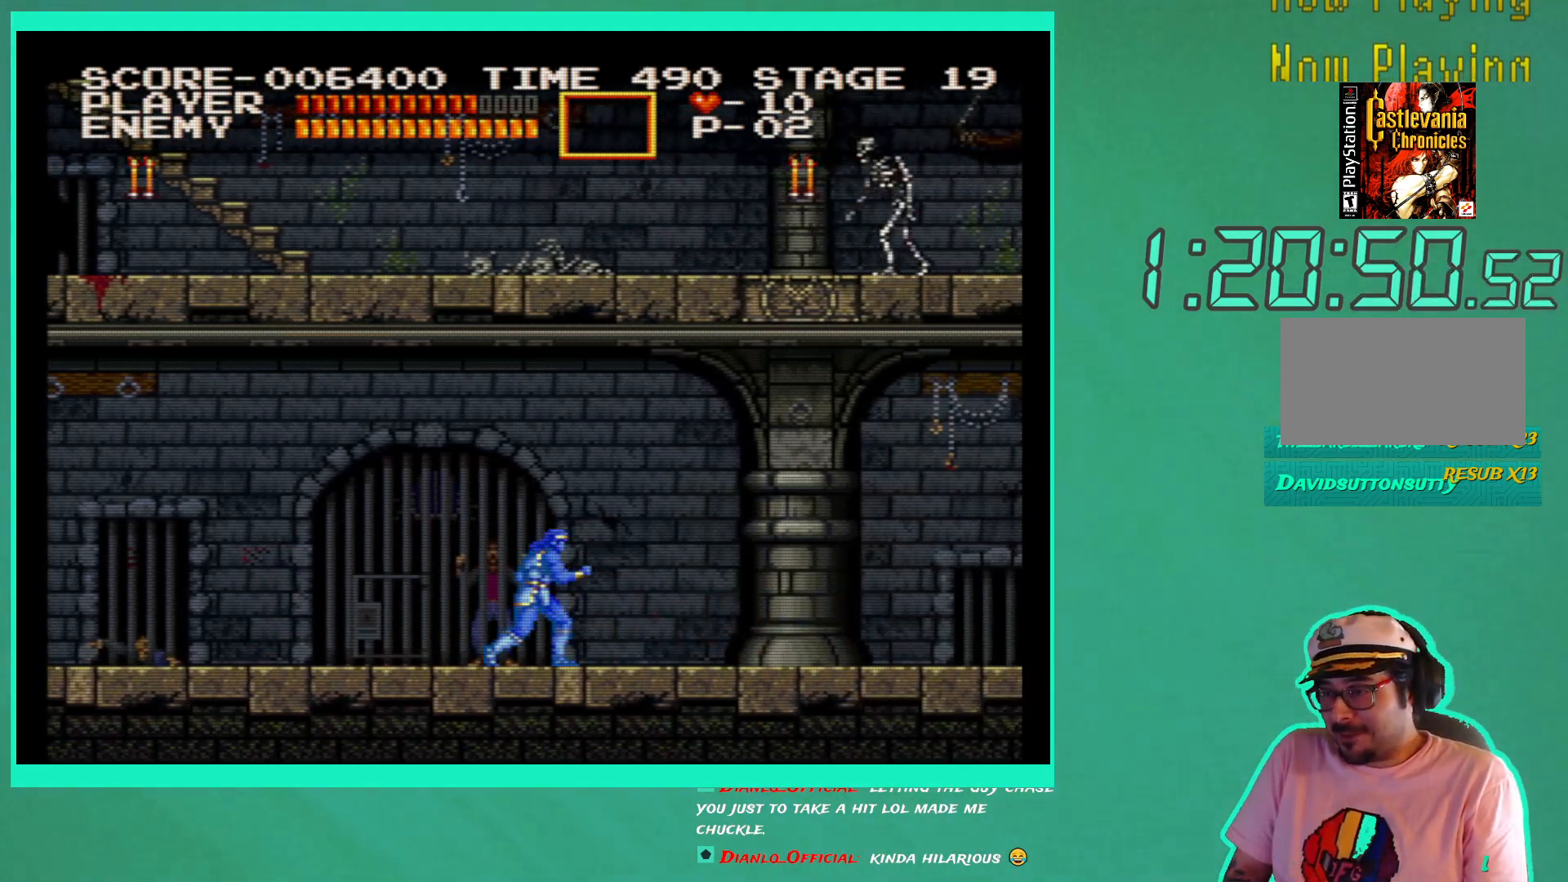
{"buttons": ["DPAD_RIGHT"], "left_stick": "center", "right_stick": "center", "events": []}
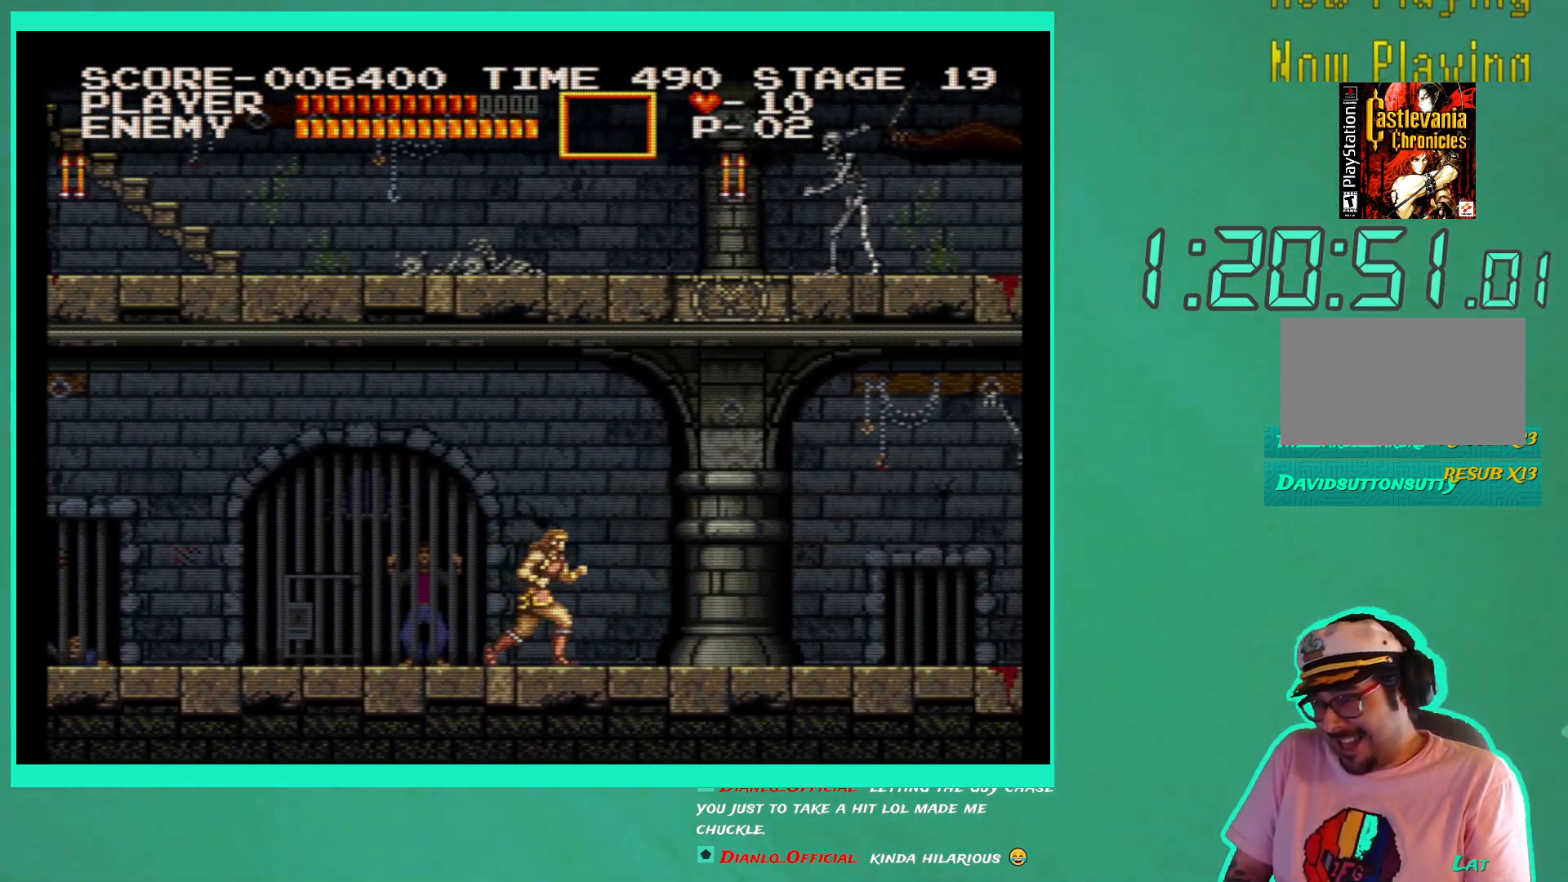
{"buttons": ["DPAD_RIGHT"], "left_stick": "center", "right_stick": "center", "events": []}
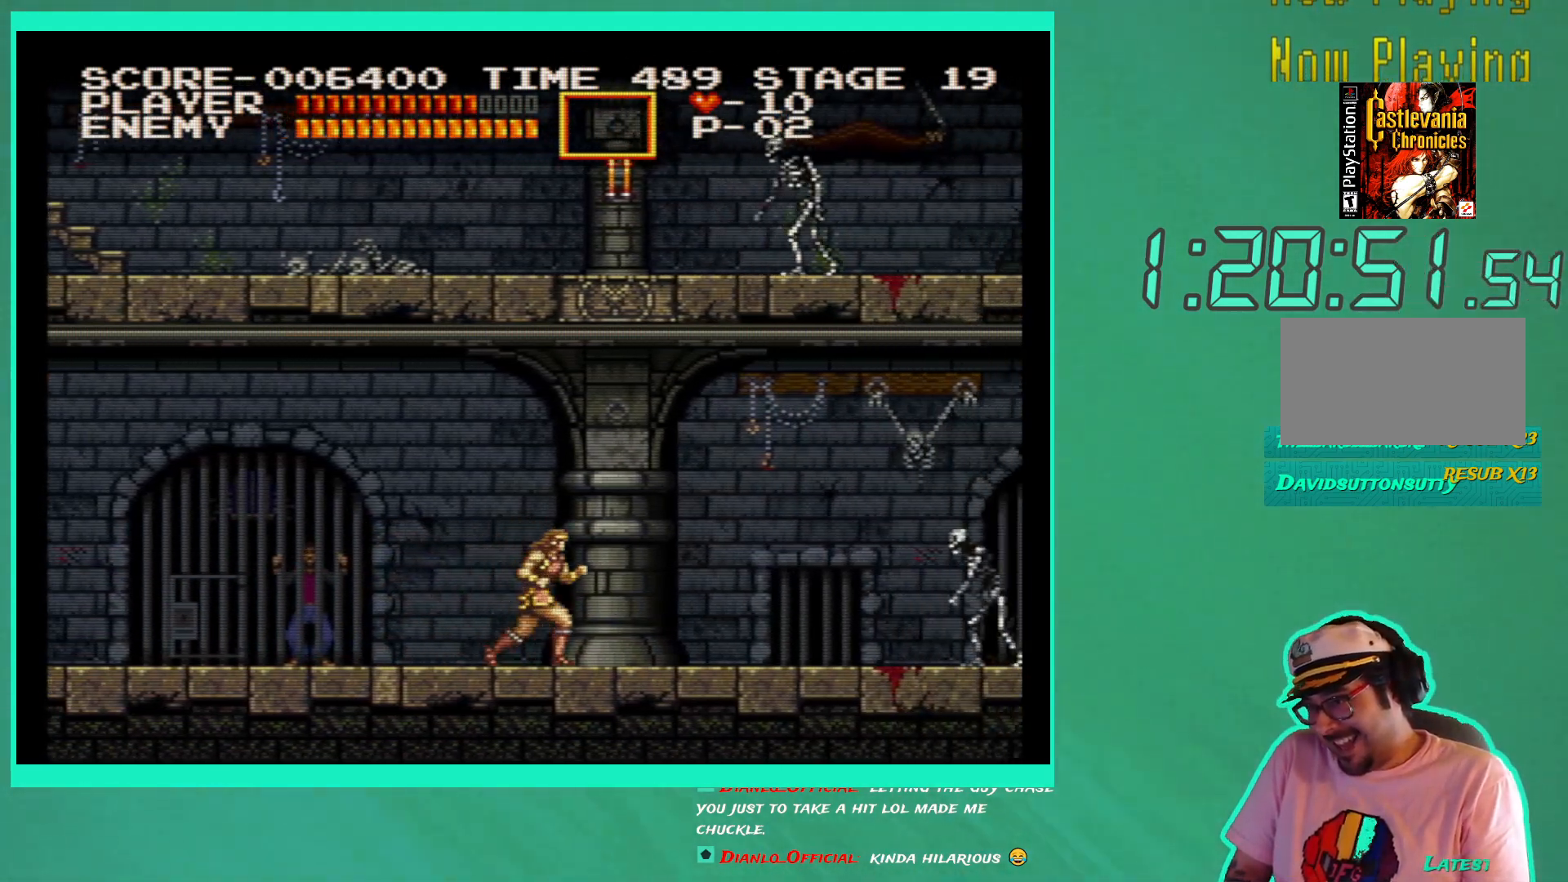
{"buttons": ["X", "DPAD_RIGHT"], "left_stick": "center", "right_stick": "center", "events": [[333, "X", "down"], [400, "X", "up"], [483, "X", "down"]]}
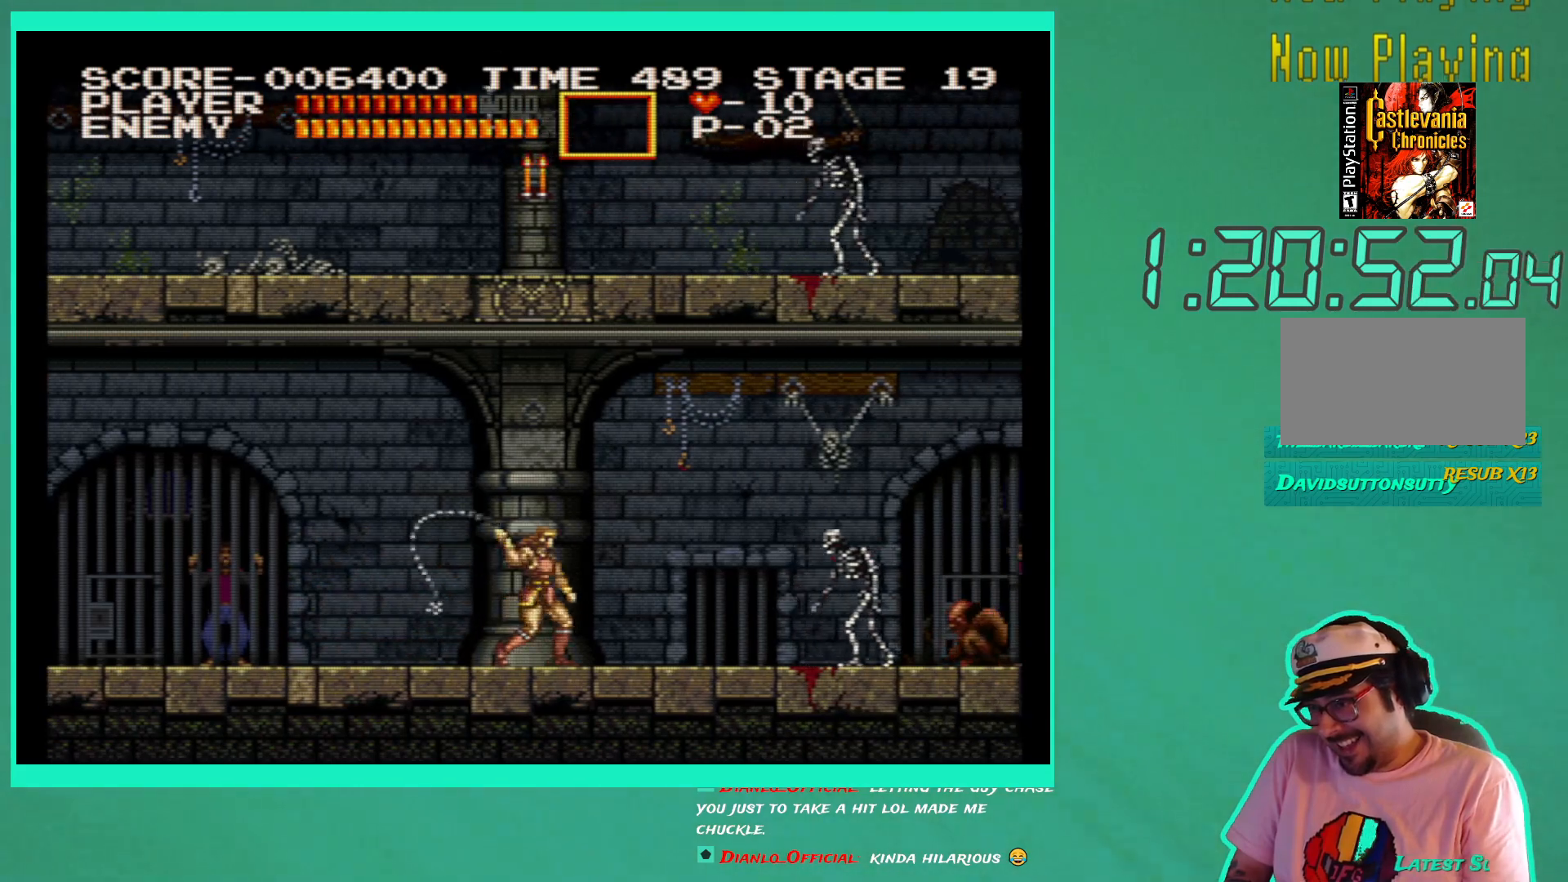
{"buttons": ["DPAD_RIGHT"], "left_stick": "center", "right_stick": "center", "events": [[67, "X", "up"]]}
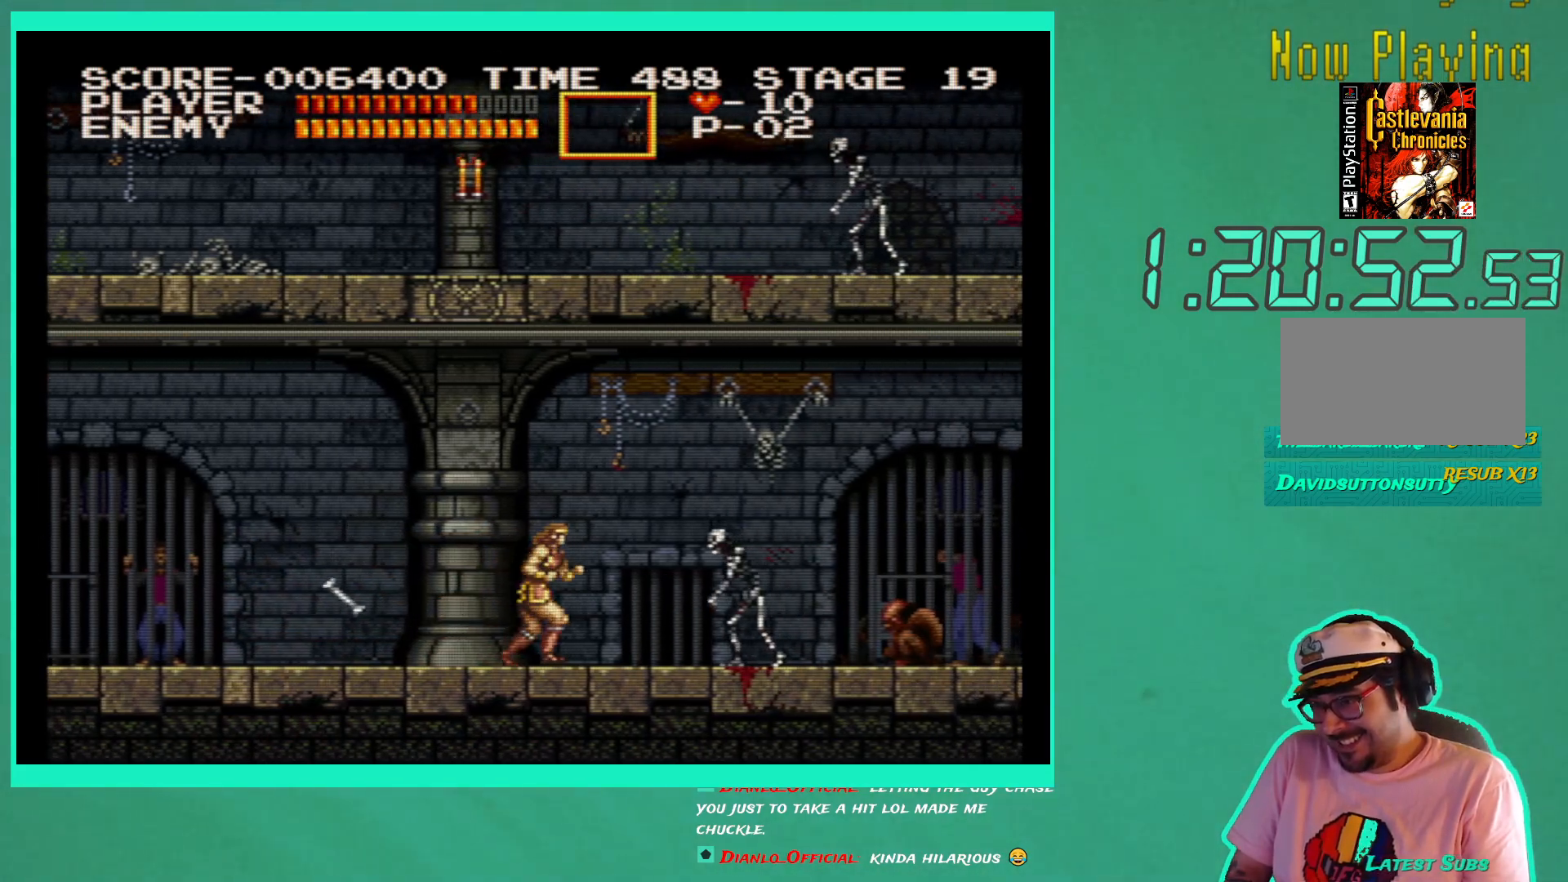
{"buttons": ["DPAD_RIGHT"], "left_stick": "center", "right_stick": "center", "events": [[33, "X", "down"], [100, "DPAD_RIGHT", "up"], [117, "X", "up"], [183, "X", "down"], [267, "X", "up"], [283, "DPAD_RIGHT", "down"], [333, "X", "down"], [417, "X", "up"]]}
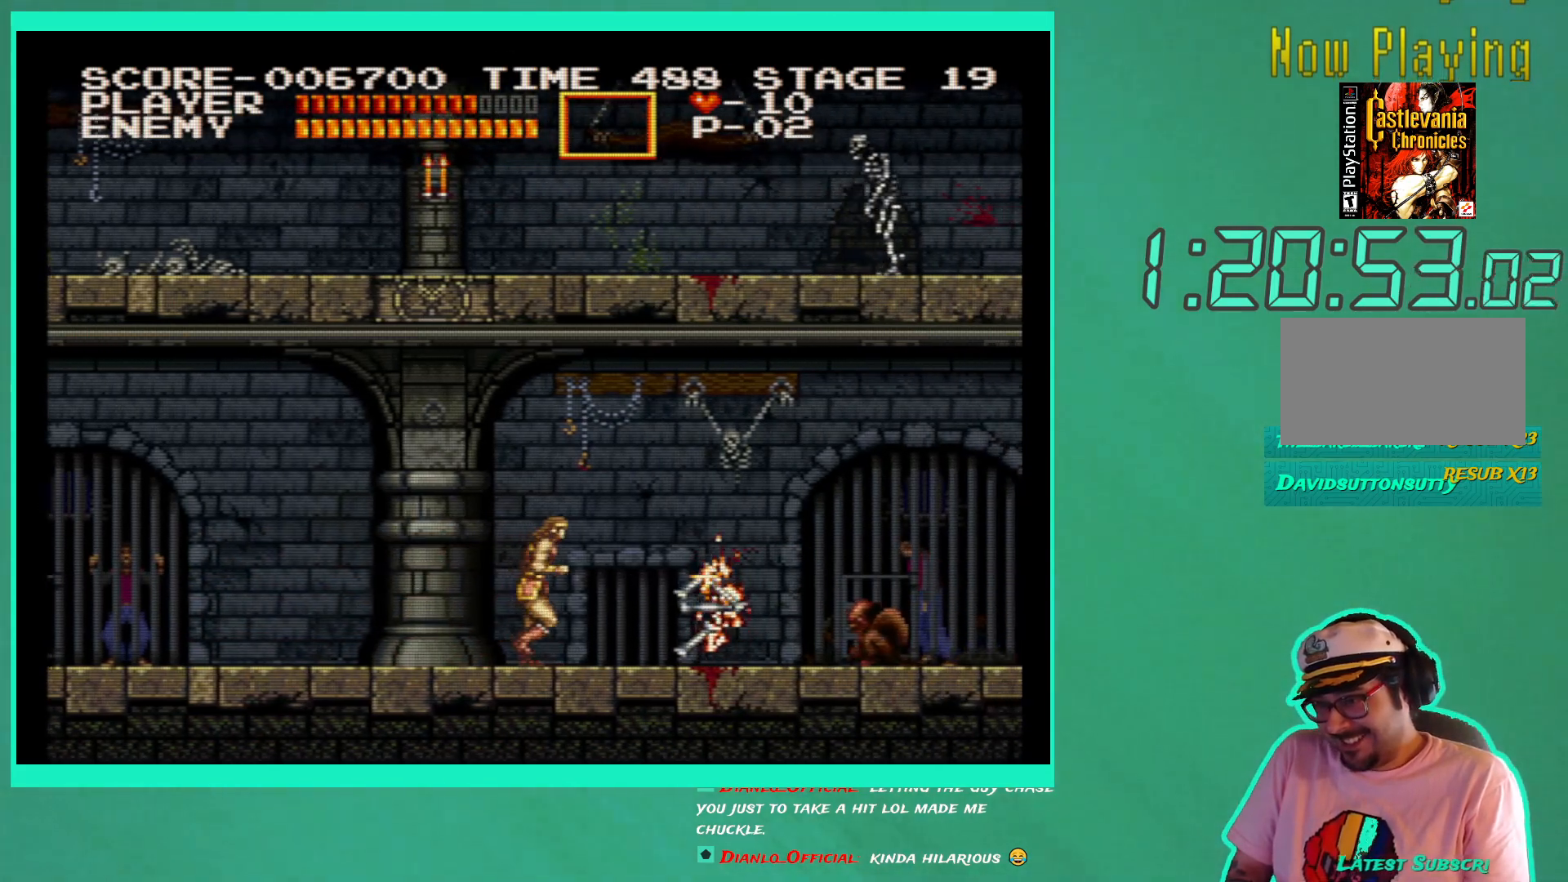
{"buttons": ["X", "DPAD_DOWN", "DPAD_RIGHT"], "left_stick": "center", "right_stick": "center", "events": [[250, "DPAD_RIGHT", "up"], [317, "DPAD_RIGHT", "down"], [450, "DPAD_DOWN", "down"], [450, "X", "down"]]}
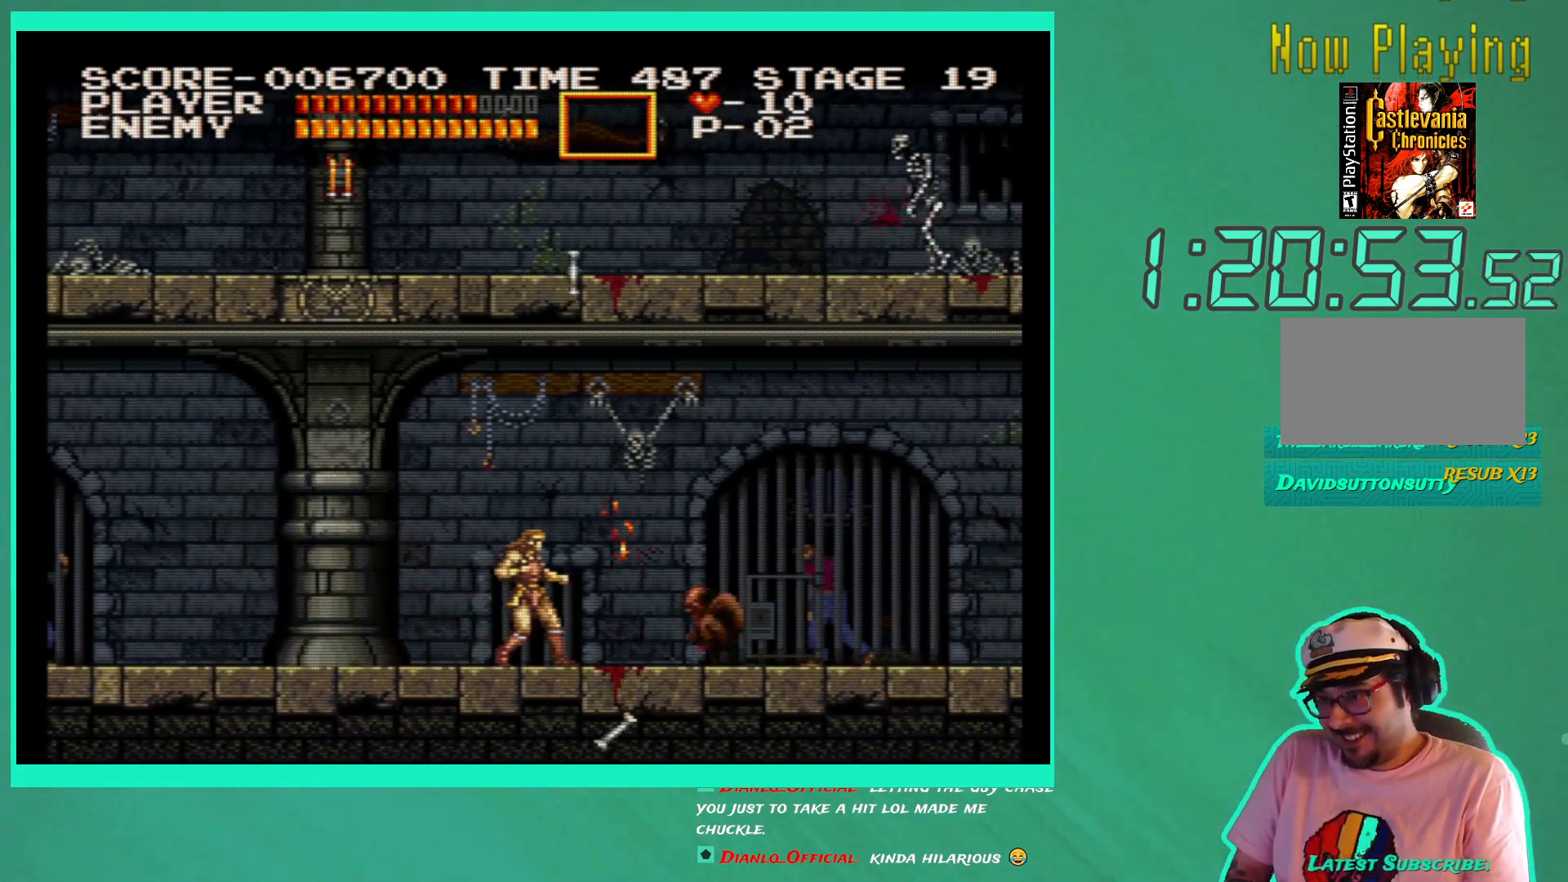
{"buttons": [], "left_stick": "center", "right_stick": "center", "events": [[33, "X", "up"], [83, "X", "down"], [167, "X", "up"], [233, "X", "down"], [350, "X", "up"], [467, "DPAD_DOWN", "up"], [467, "DPAD_RIGHT", "up"]]}
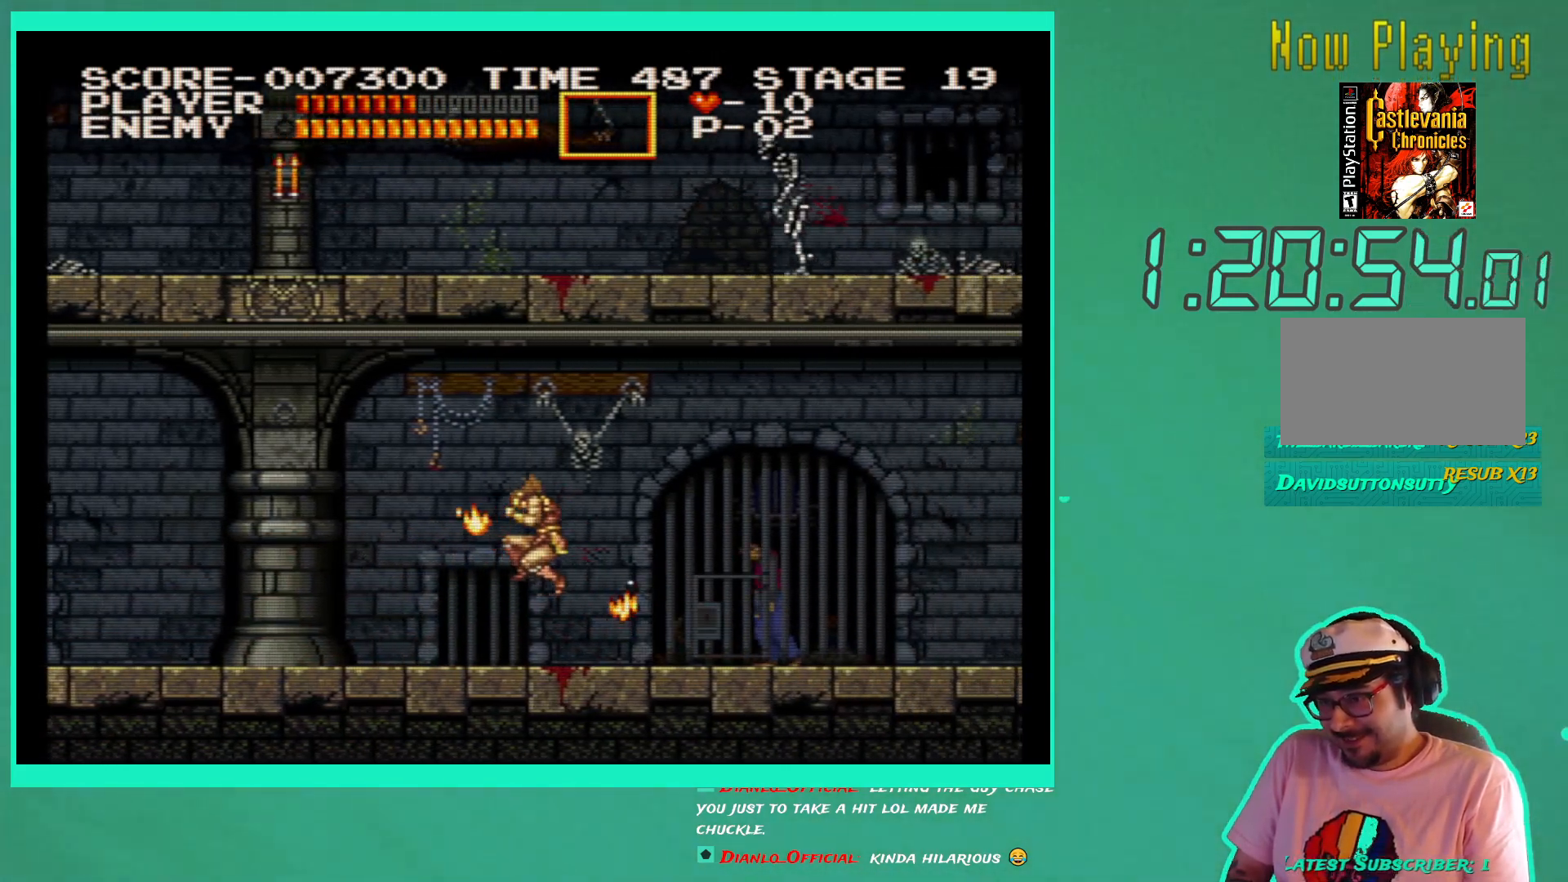
{"buttons": ["DPAD_RIGHT"], "left_stick": "center", "right_stick": "center", "events": [[317, "DPAD_RIGHT", "down"]]}